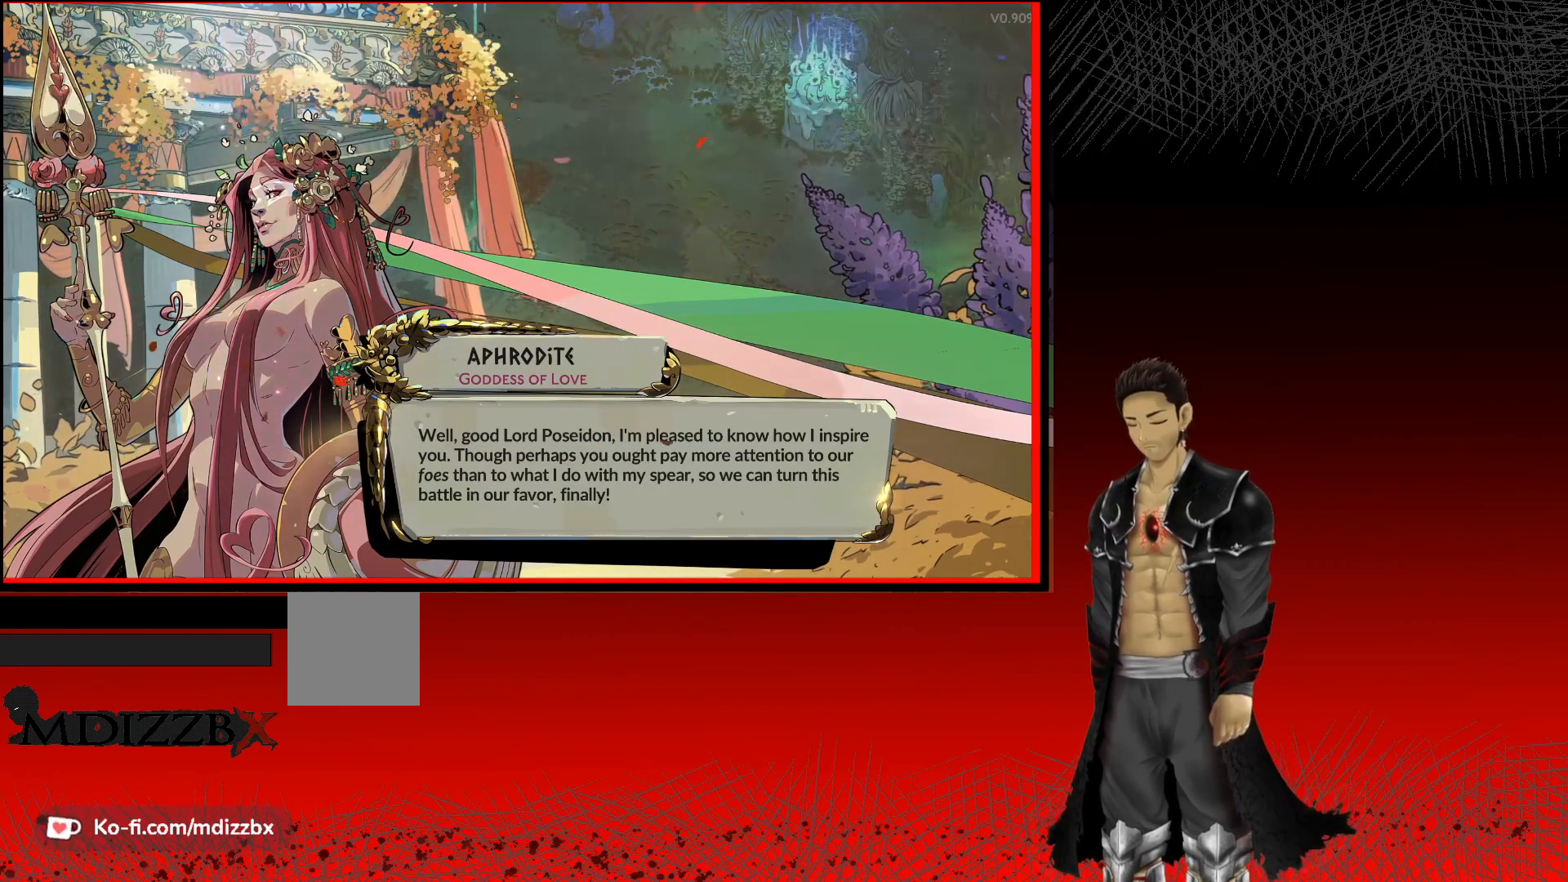
Gameplay with a controller (Xbox layout); each line is a JSON object with the inputs held at the frame after it (dt_ms = milliseconds from this image to that frame). "events" lists button and stick changes between this image and that frame as [ms after this image, input, new state], when the widget could be followed in between. Not read: R3.
{"dt_ms": 500, "buttons": ["A"], "left_stick": "center", "right_stick": "center", "events": [[433, "A", "down"]]}
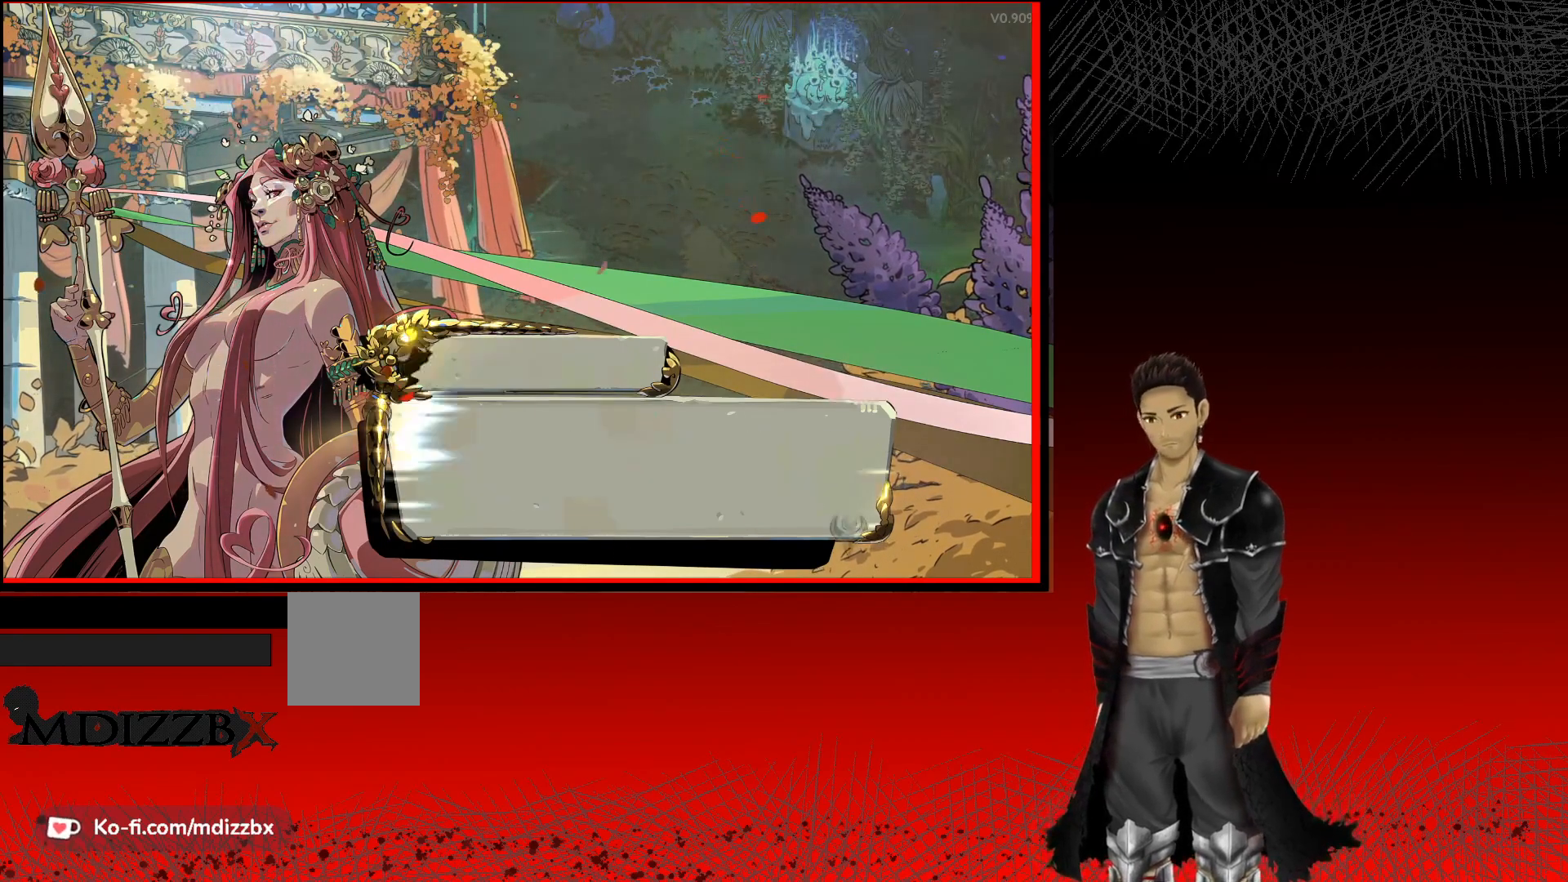
{"dt_ms": 500, "buttons": [], "left_stick": "center", "right_stick": "center", "events": [[133, "A", "up"]]}
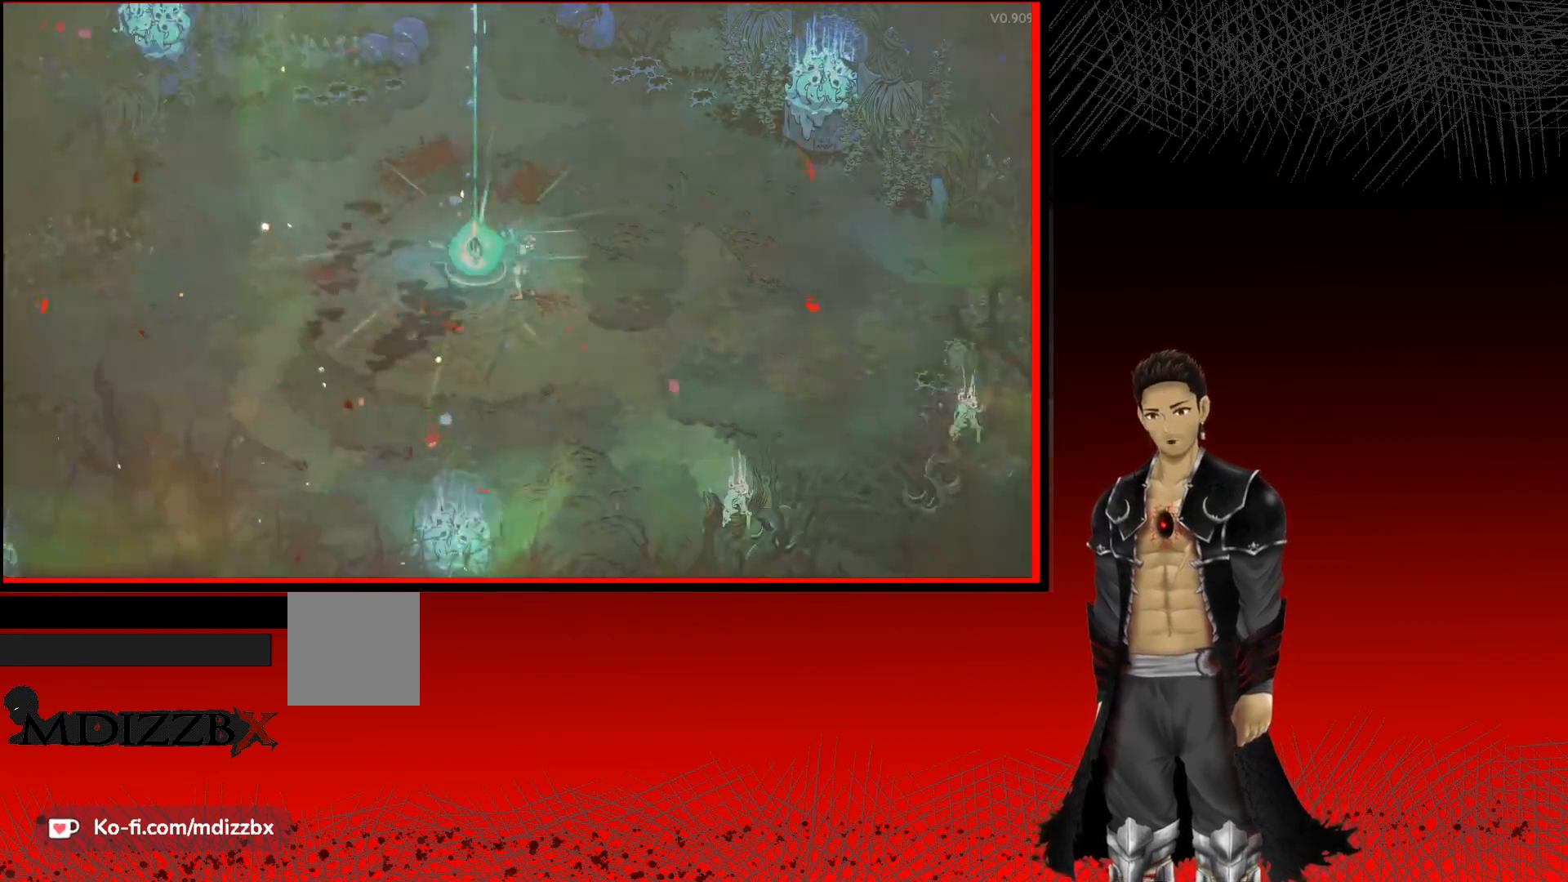
{"dt_ms": 500, "buttons": [], "left_stick": "center", "right_stick": "center", "events": []}
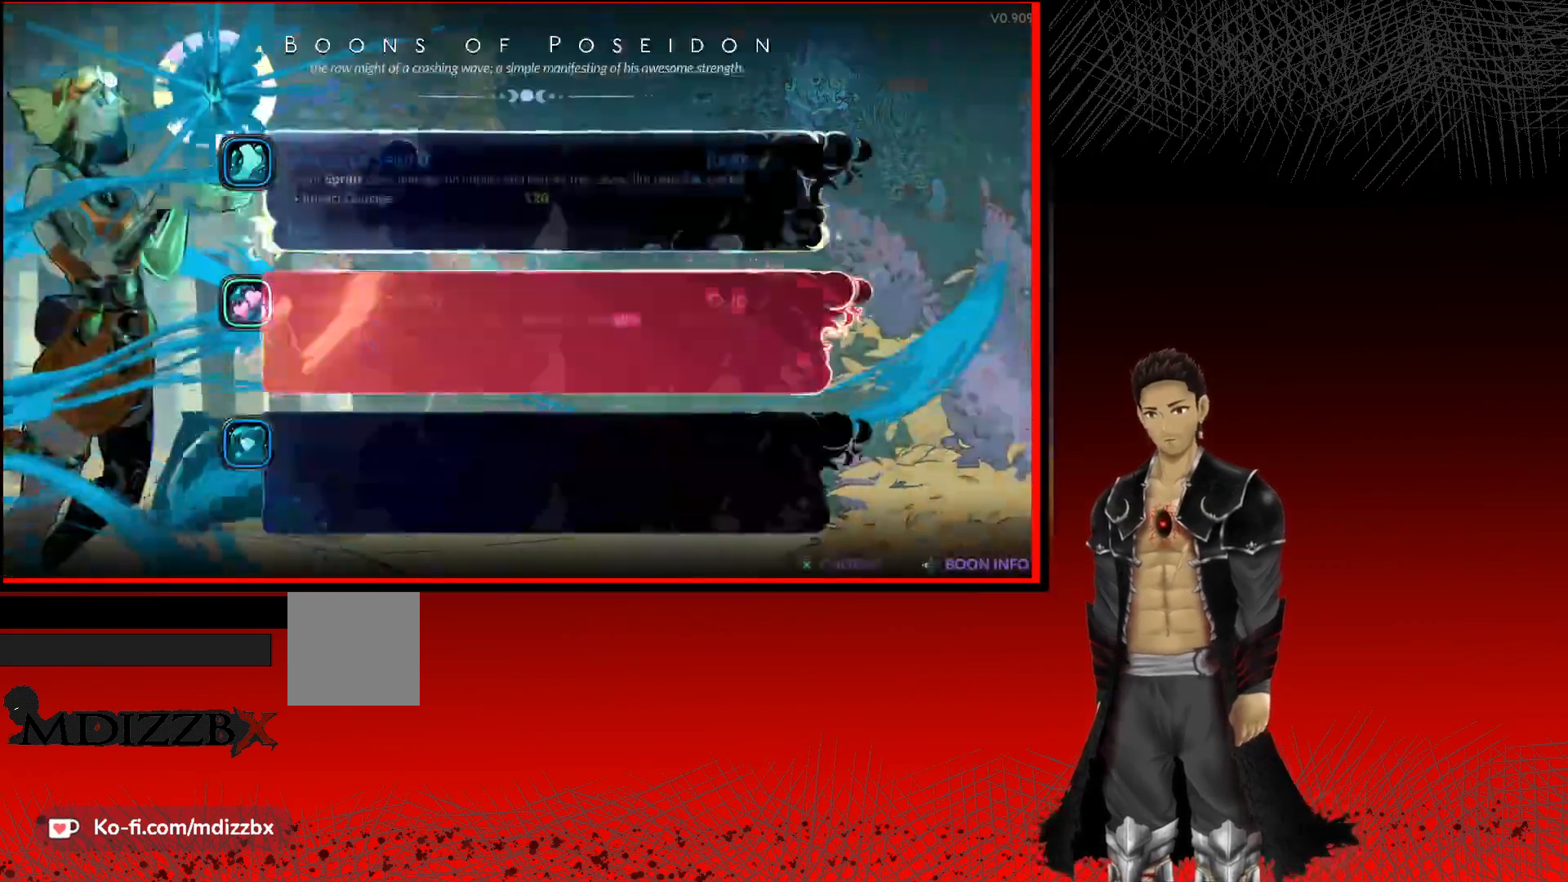
{"dt_ms": 500, "buttons": [], "left_stick": "center", "right_stick": "center", "events": []}
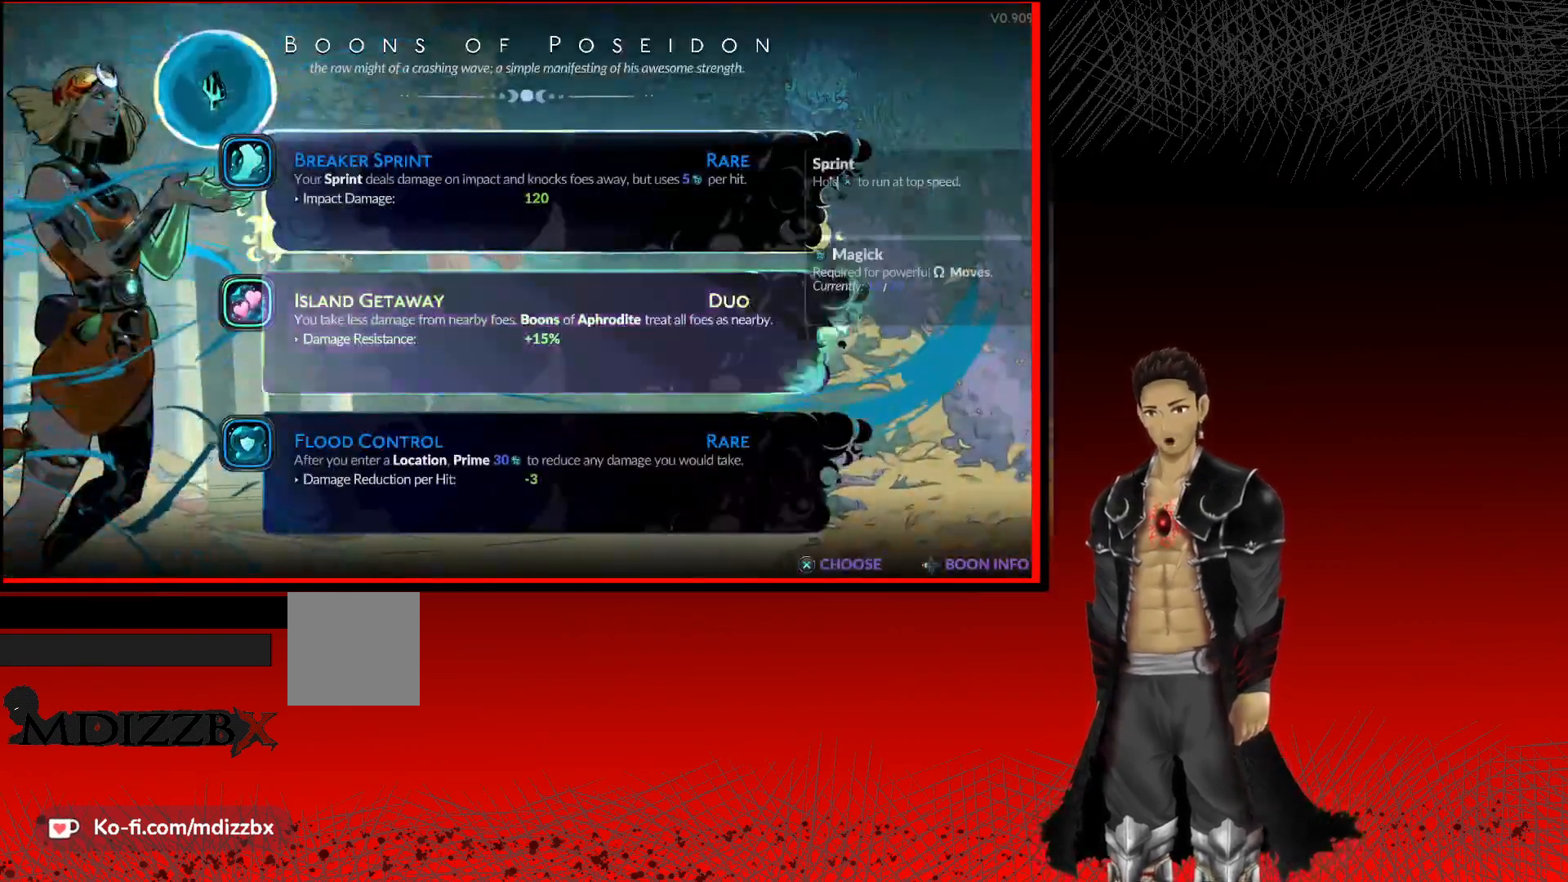
{"dt_ms": 500, "buttons": [], "left_stick": "center", "right_stick": "center", "events": []}
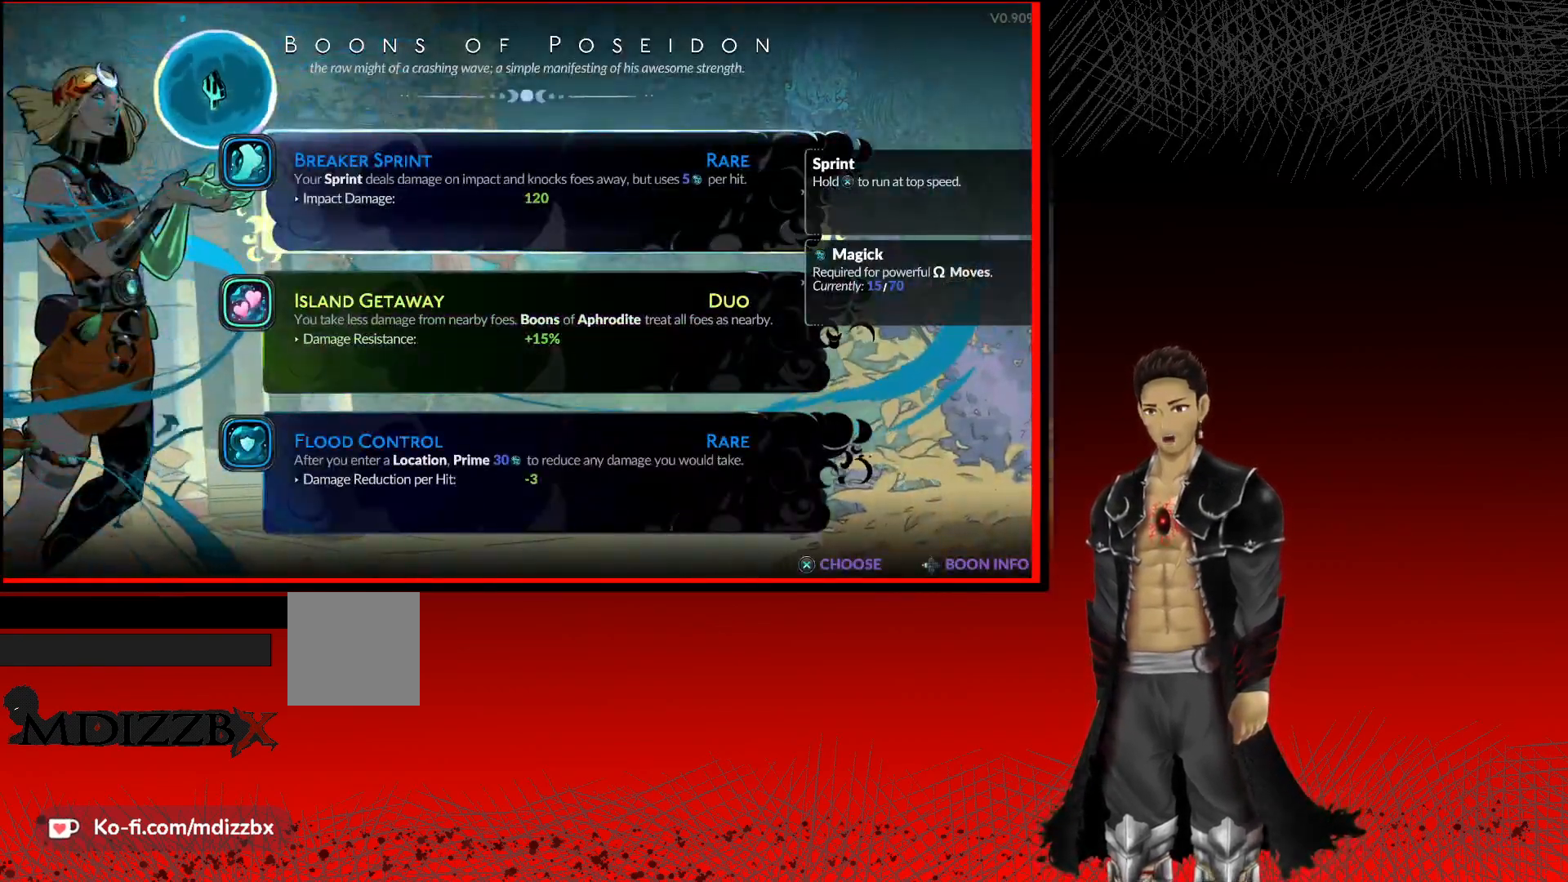
{"dt_ms": 500, "buttons": [], "left_stick": "center", "right_stick": "center", "events": []}
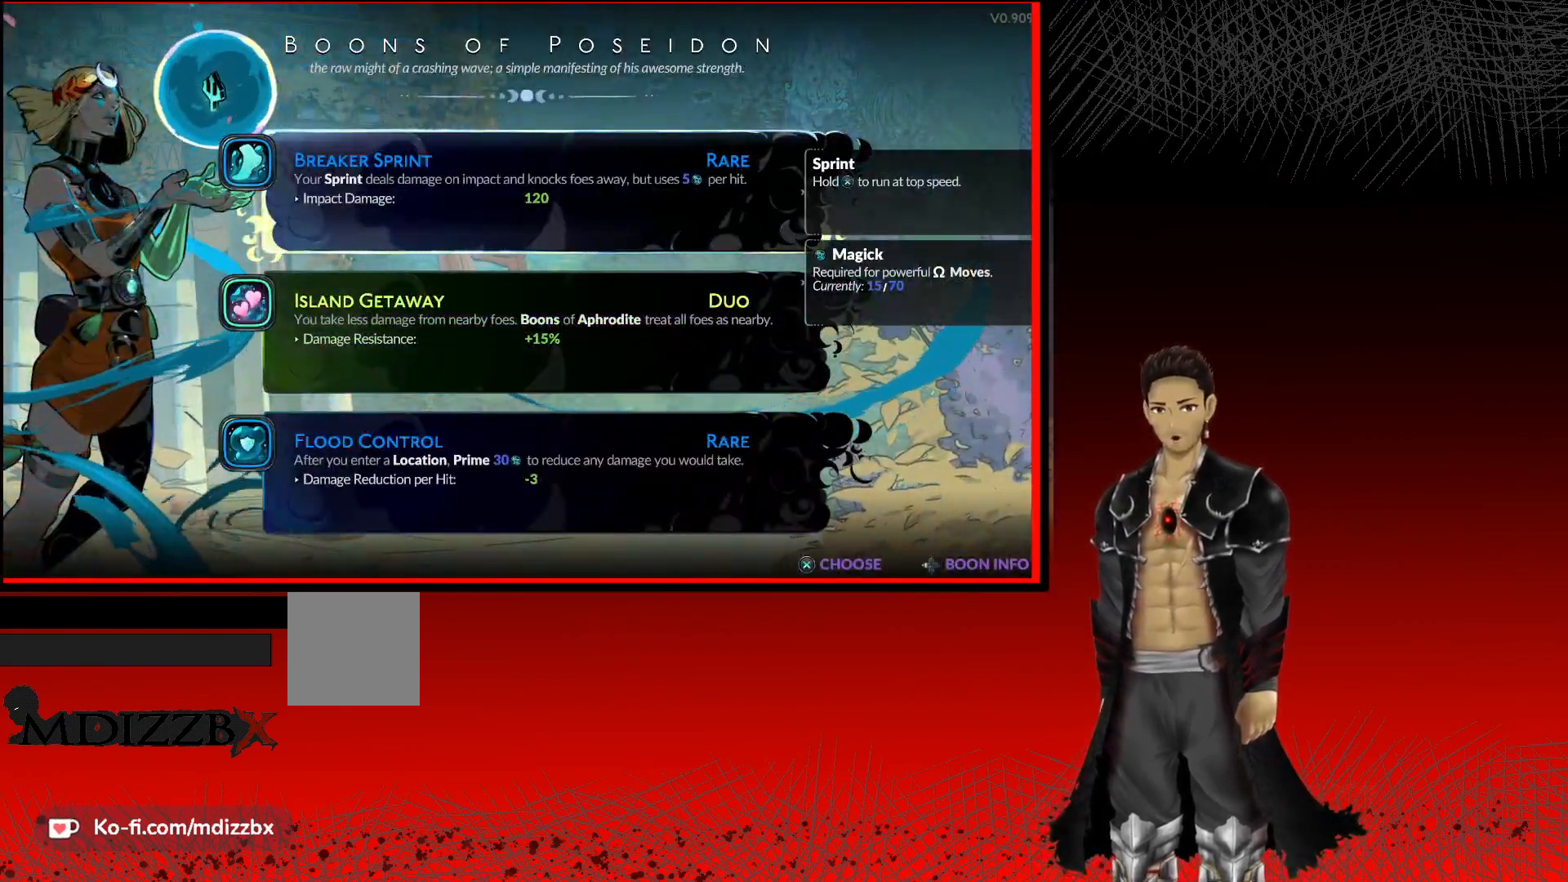
{"dt_ms": 500, "buttons": [], "left_stick": "center", "right_stick": "center", "events": [[267, "DPAD_DOWN", "down"], [367, "DPAD_DOWN", "up"]]}
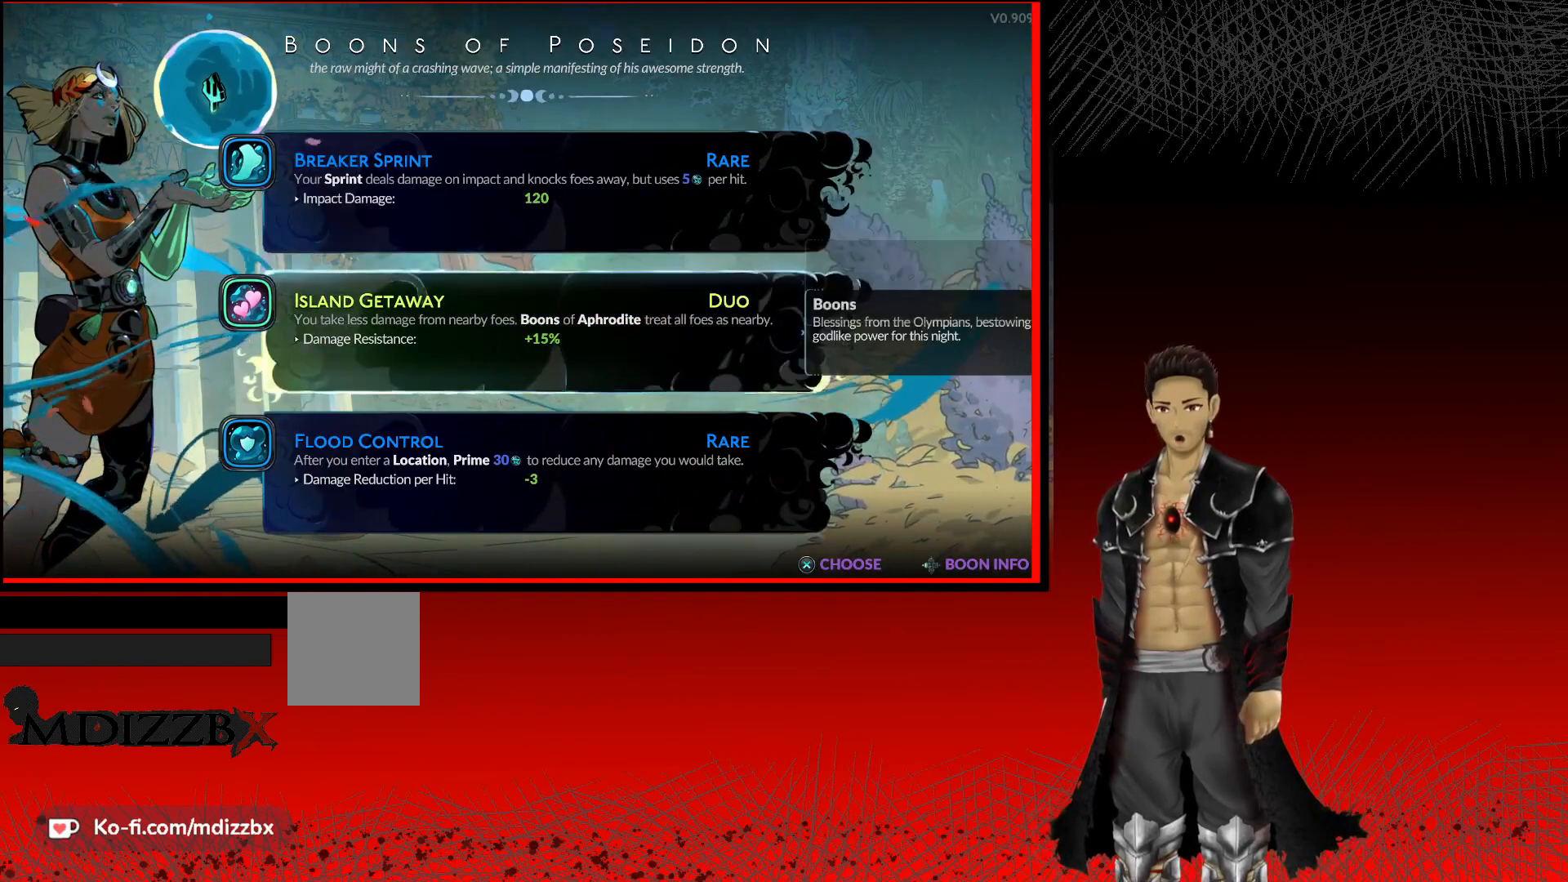
{"dt_ms": 500, "buttons": [], "left_stick": "center", "right_stick": "center", "events": []}
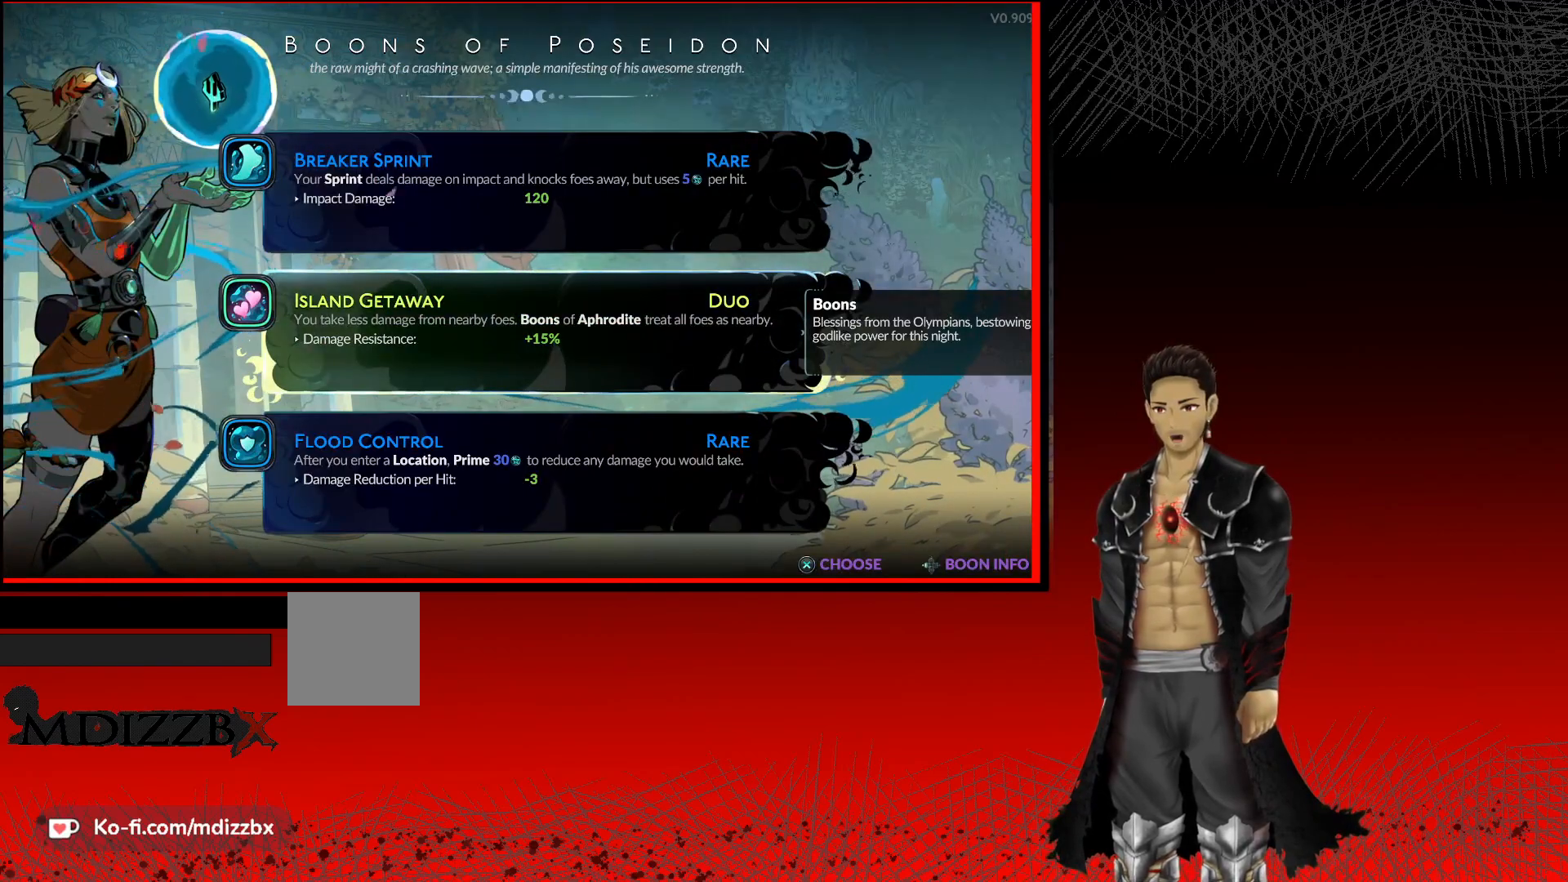
{"dt_ms": 500, "buttons": [], "left_stick": "center", "right_stick": "center", "events": []}
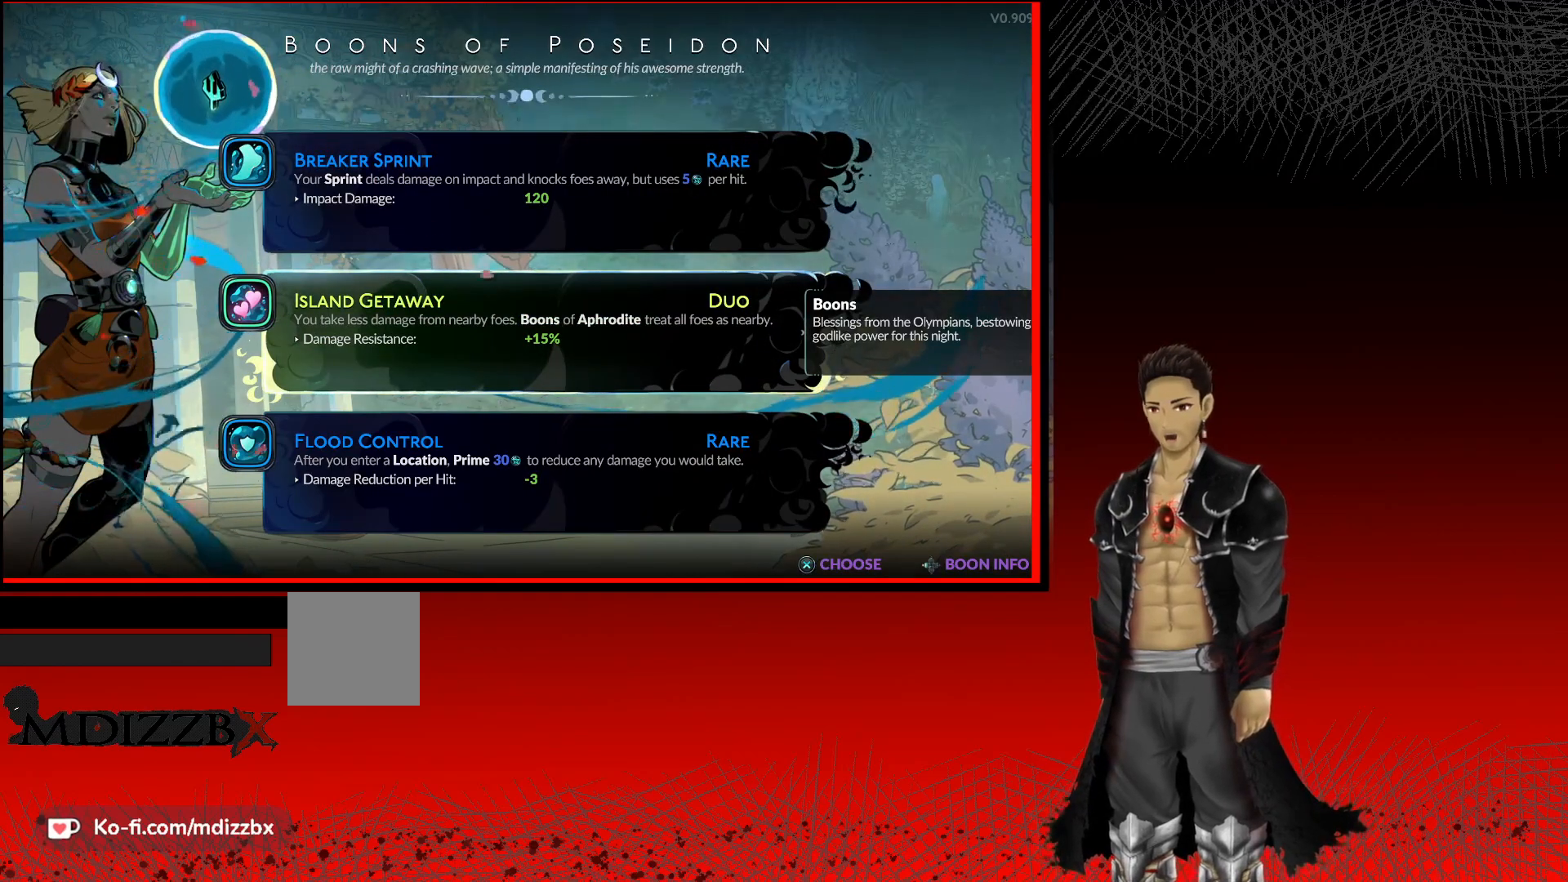
{"dt_ms": 500, "buttons": [], "left_stick": "center", "right_stick": "center", "events": []}
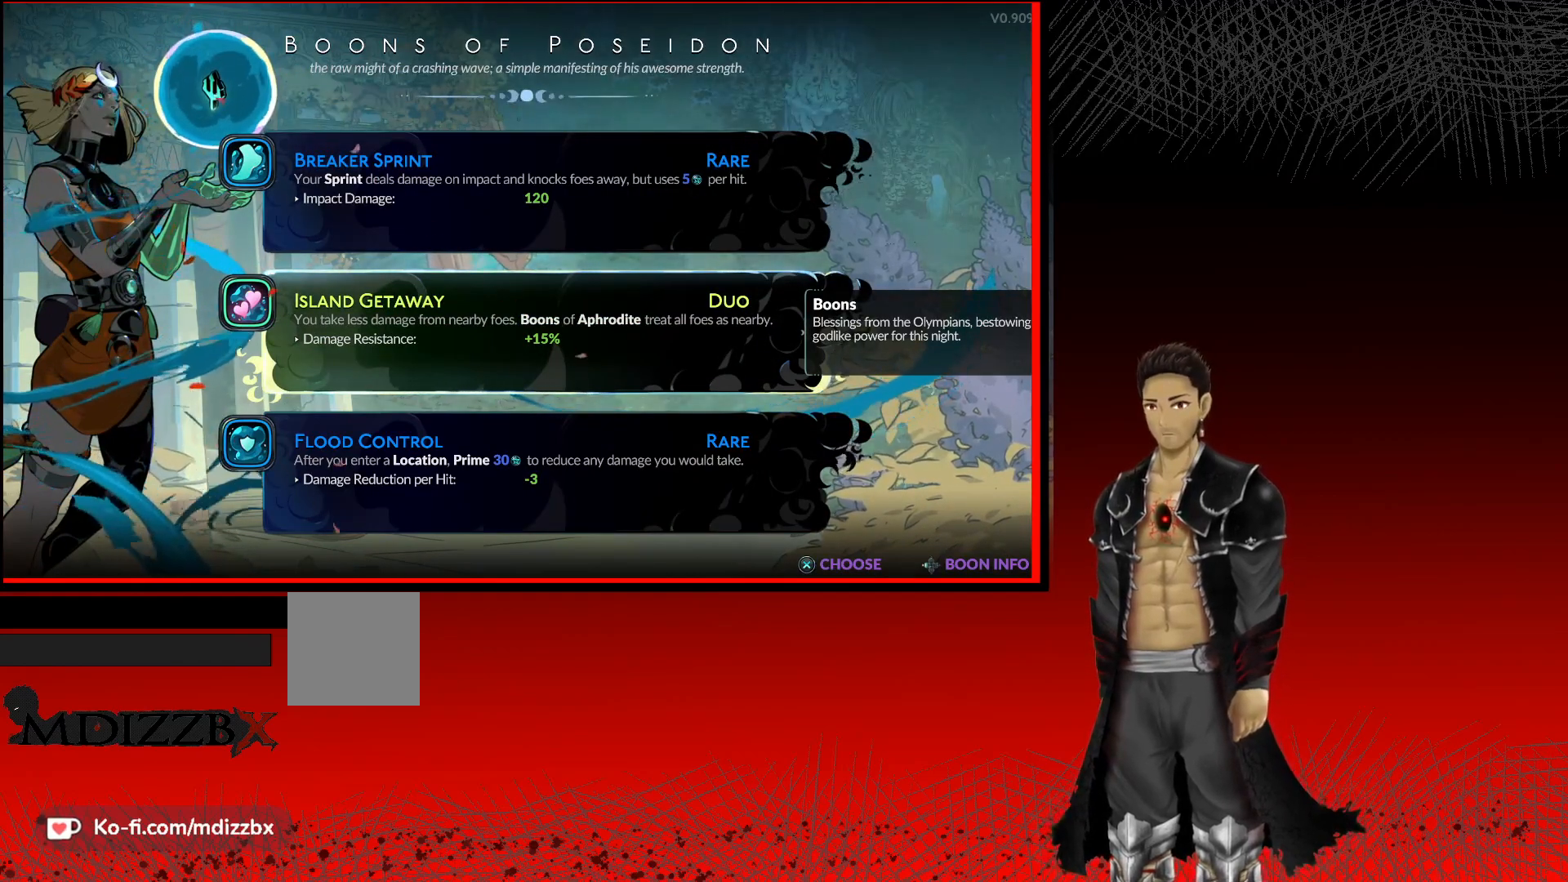
{"dt_ms": 500, "buttons": [], "left_stick": "center", "right_stick": "center", "events": []}
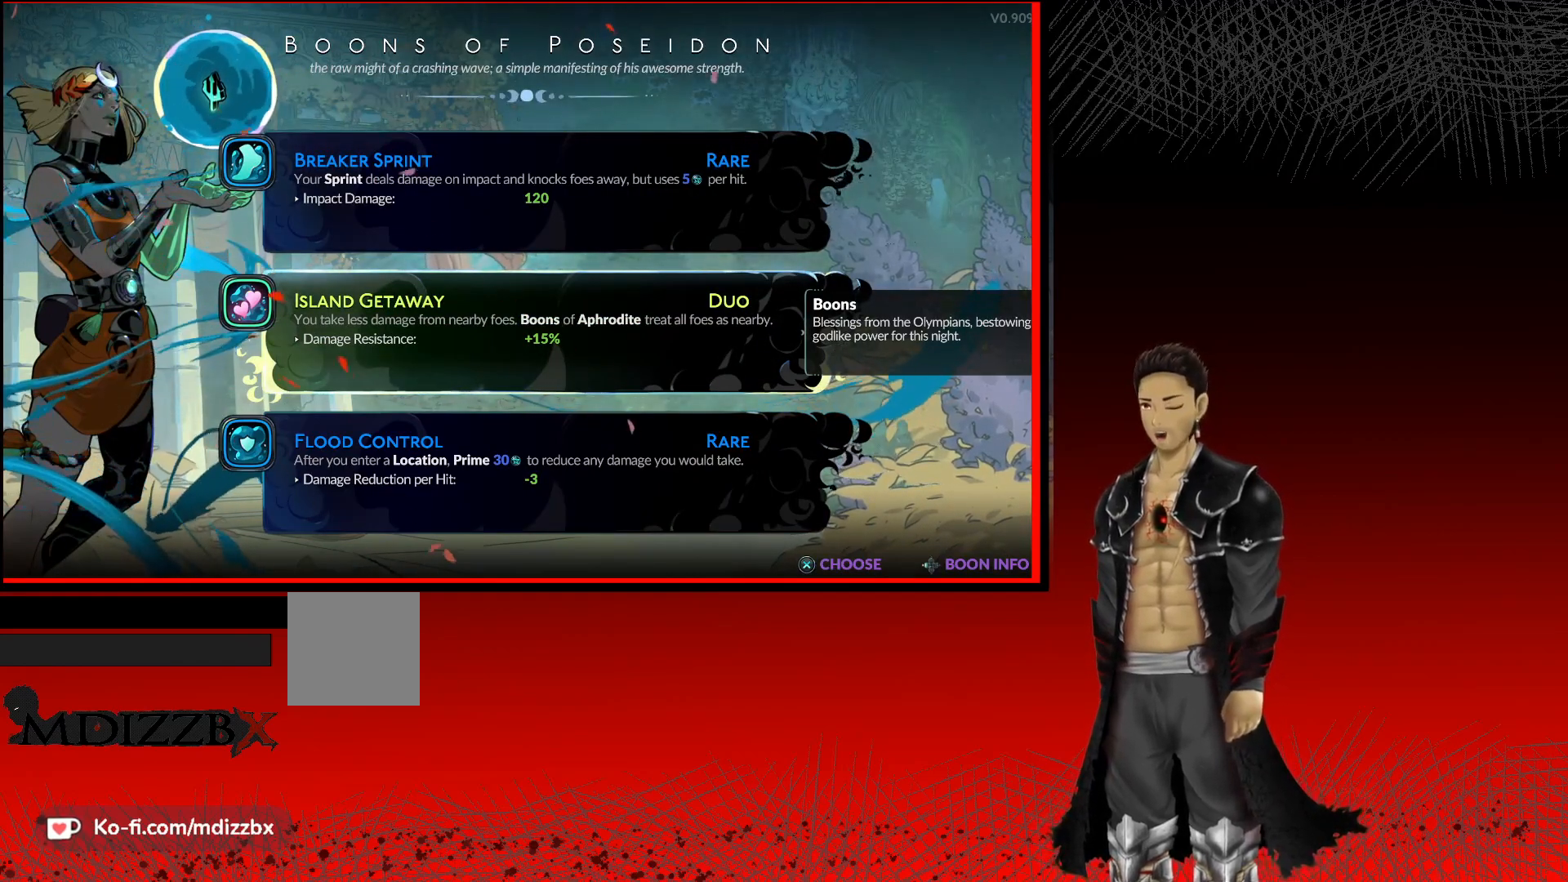
{"dt_ms": 500, "buttons": [], "left_stick": "center", "right_stick": "center", "events": []}
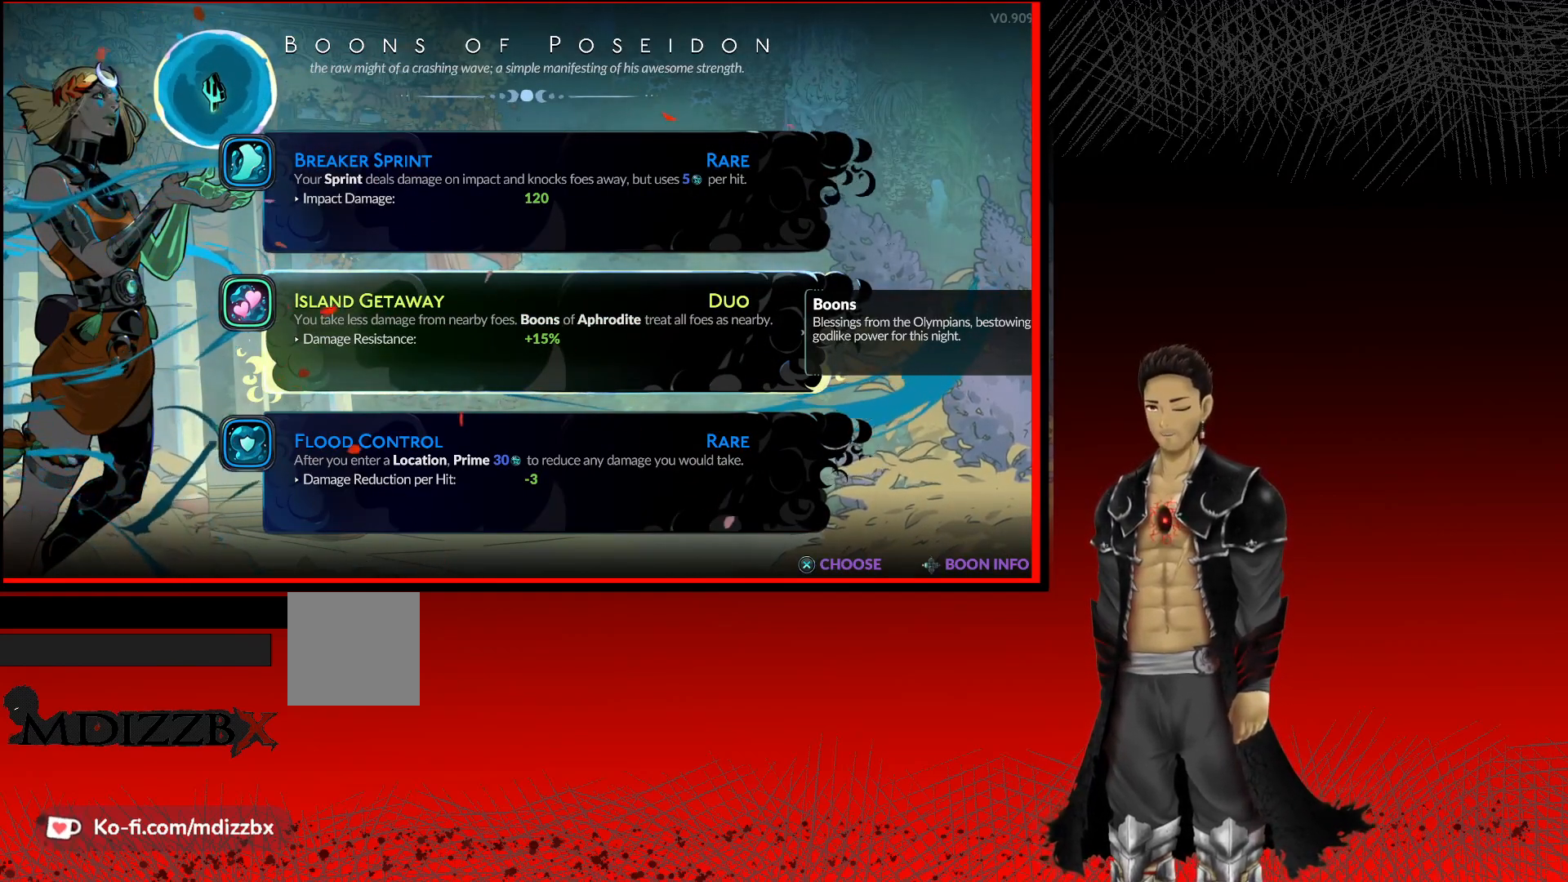
{"dt_ms": 500, "buttons": [], "left_stick": "center", "right_stick": "center", "events": []}
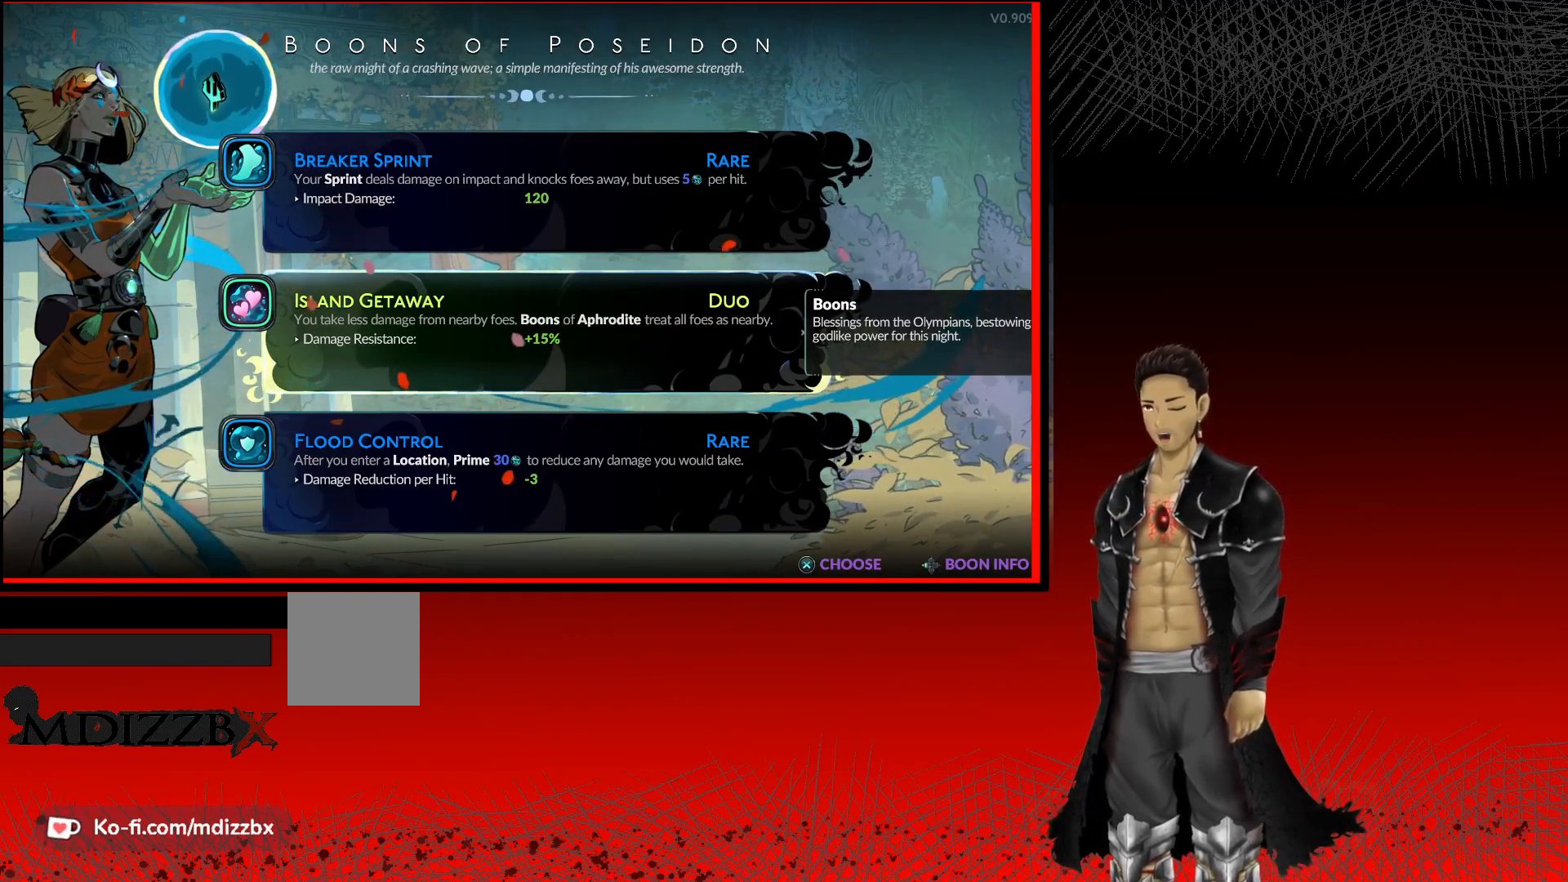
{"dt_ms": 500, "buttons": [], "left_stick": "center", "right_stick": "center", "events": []}
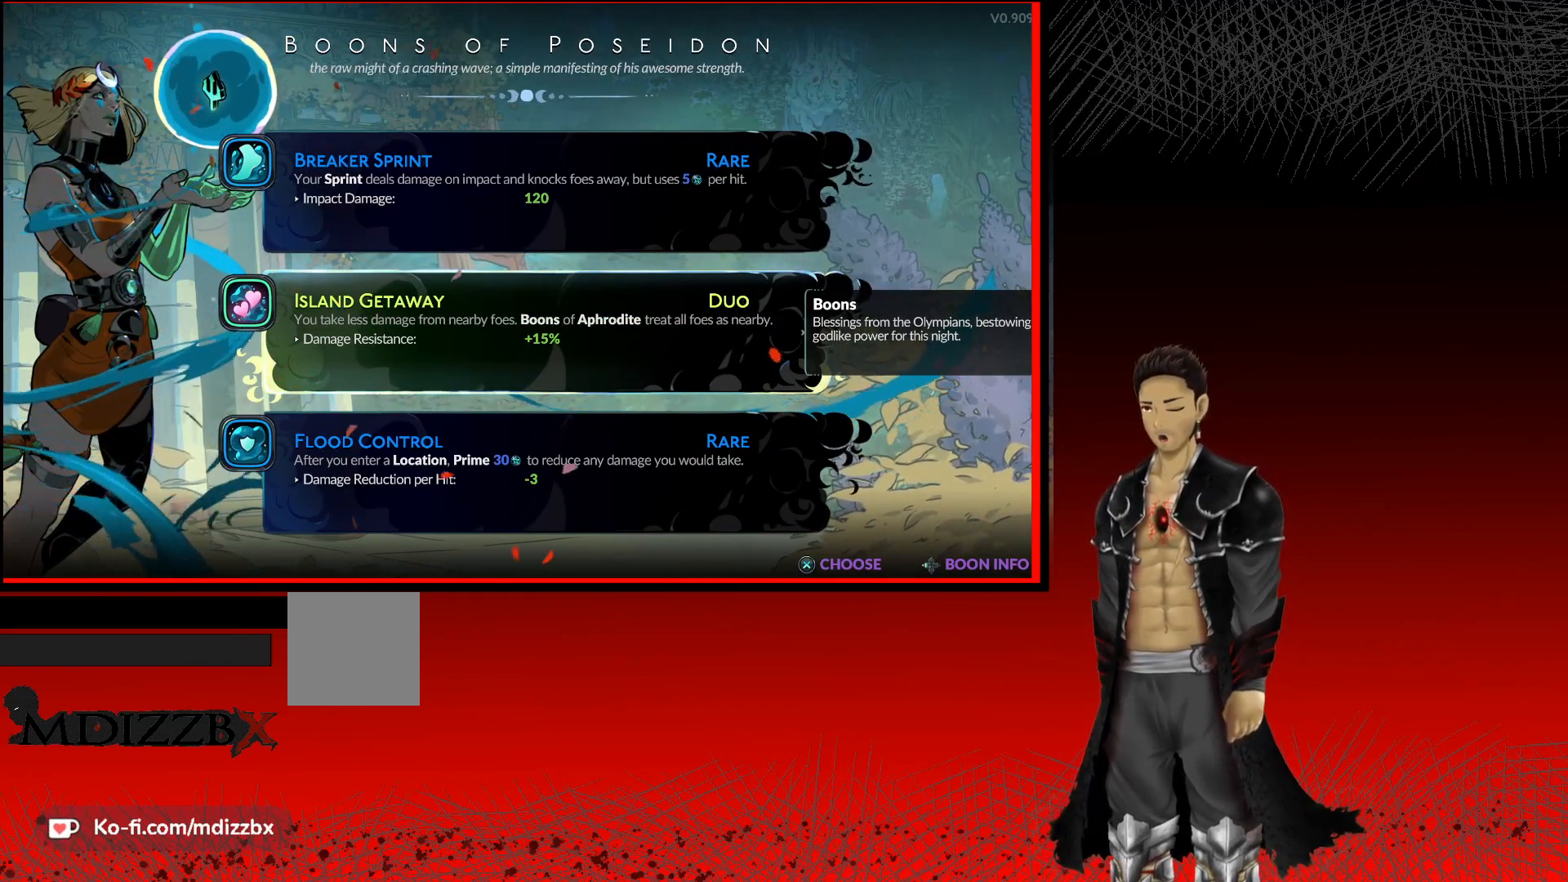
{"dt_ms": 1000, "buttons": [], "left_stick": "center", "right_stick": "center"}
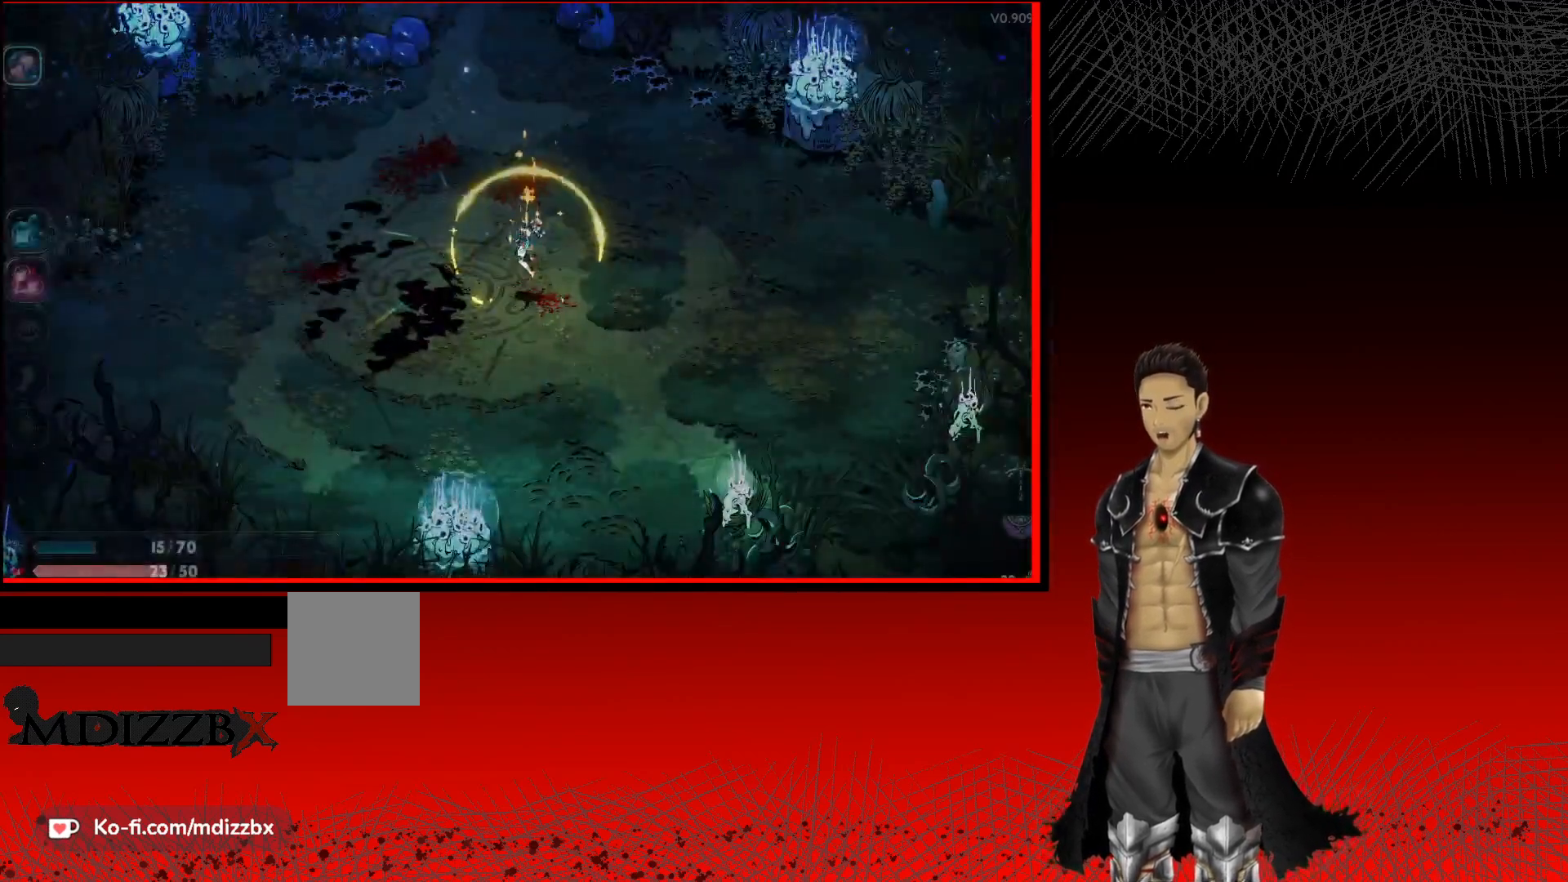
{"dt_ms": 500, "buttons": [], "left_stick": "center", "right_stick": "center", "events": []}
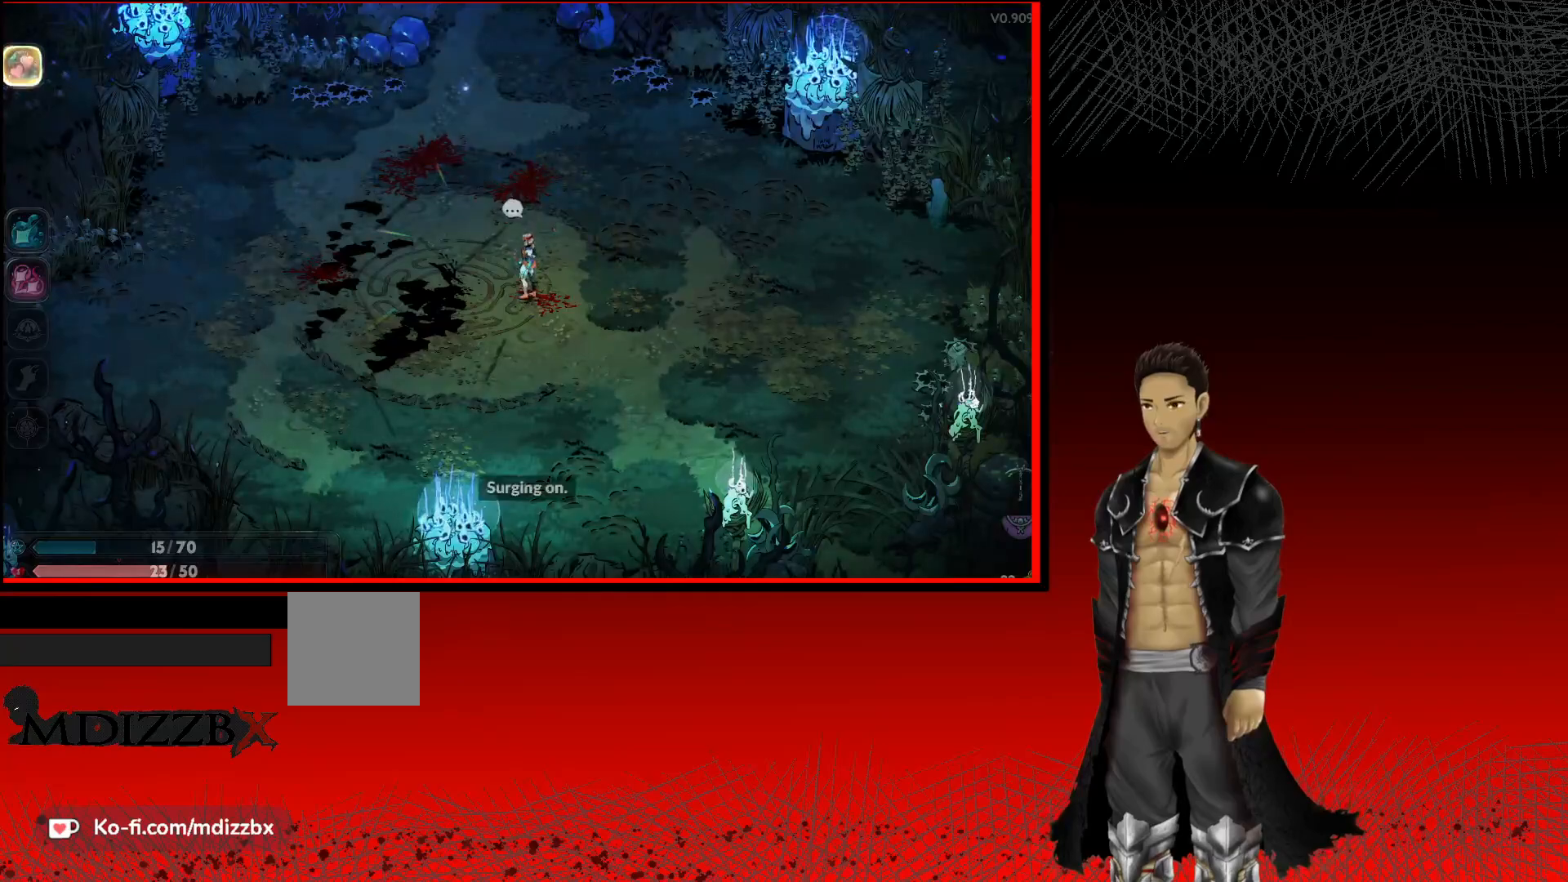
{"dt_ms": 500, "buttons": [], "left_stick": "up-left", "right_stick": "center", "events": [[233, "left_stick", "up-left"]]}
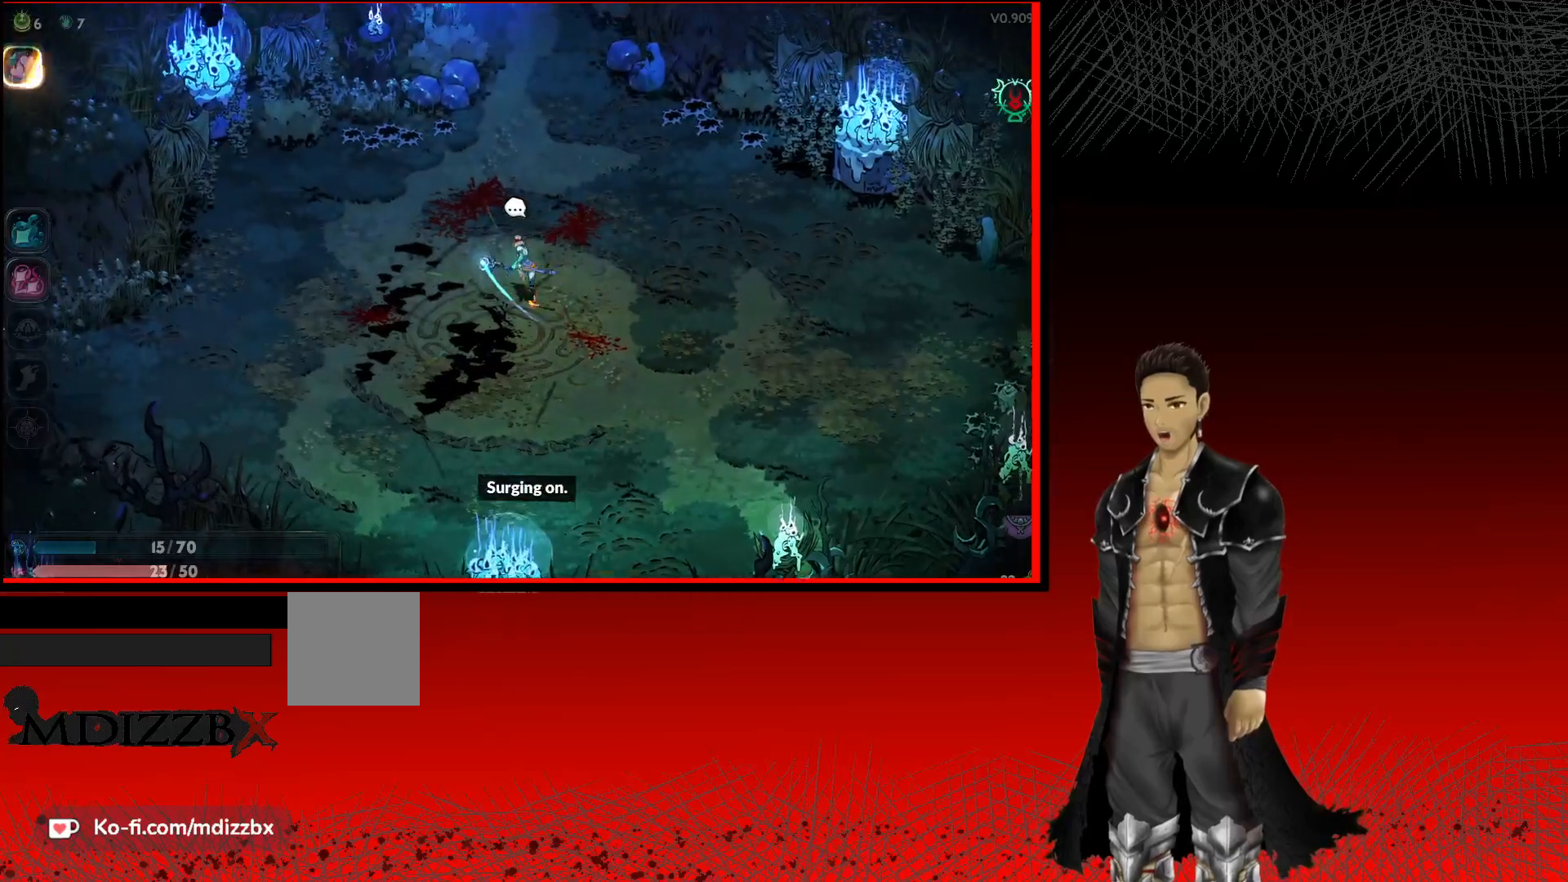
{"dt_ms": 500, "buttons": [], "left_stick": "center", "right_stick": "center", "events": [[50, "left_stick", "up"], [500, "left_stick", "center"]]}
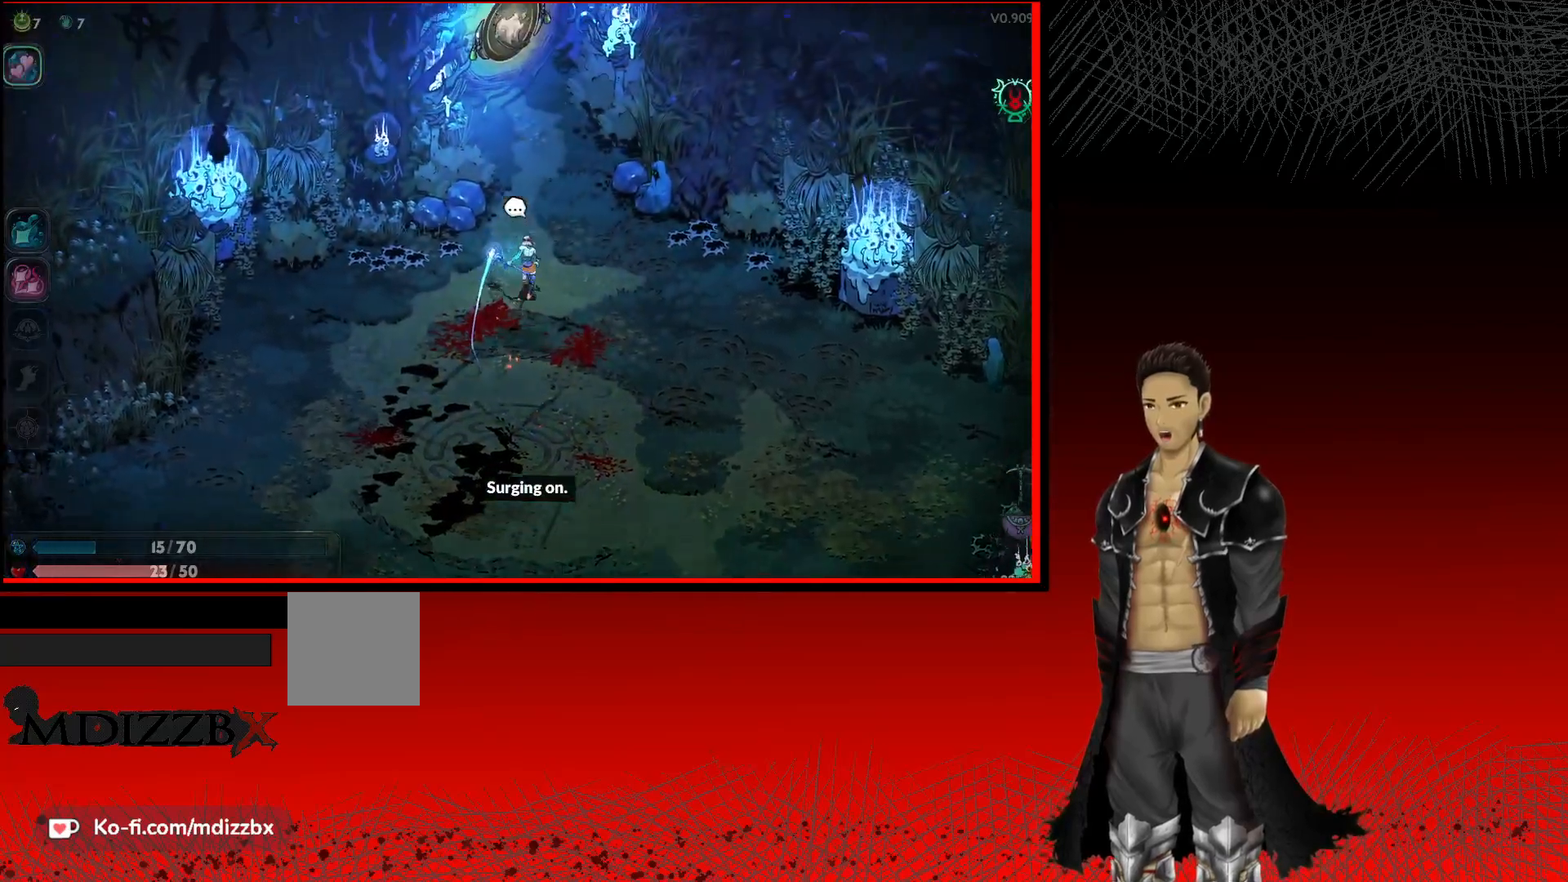
{"dt_ms": 500, "buttons": [], "left_stick": "up", "right_stick": "center", "events": [[367, "left_stick", "up"]]}
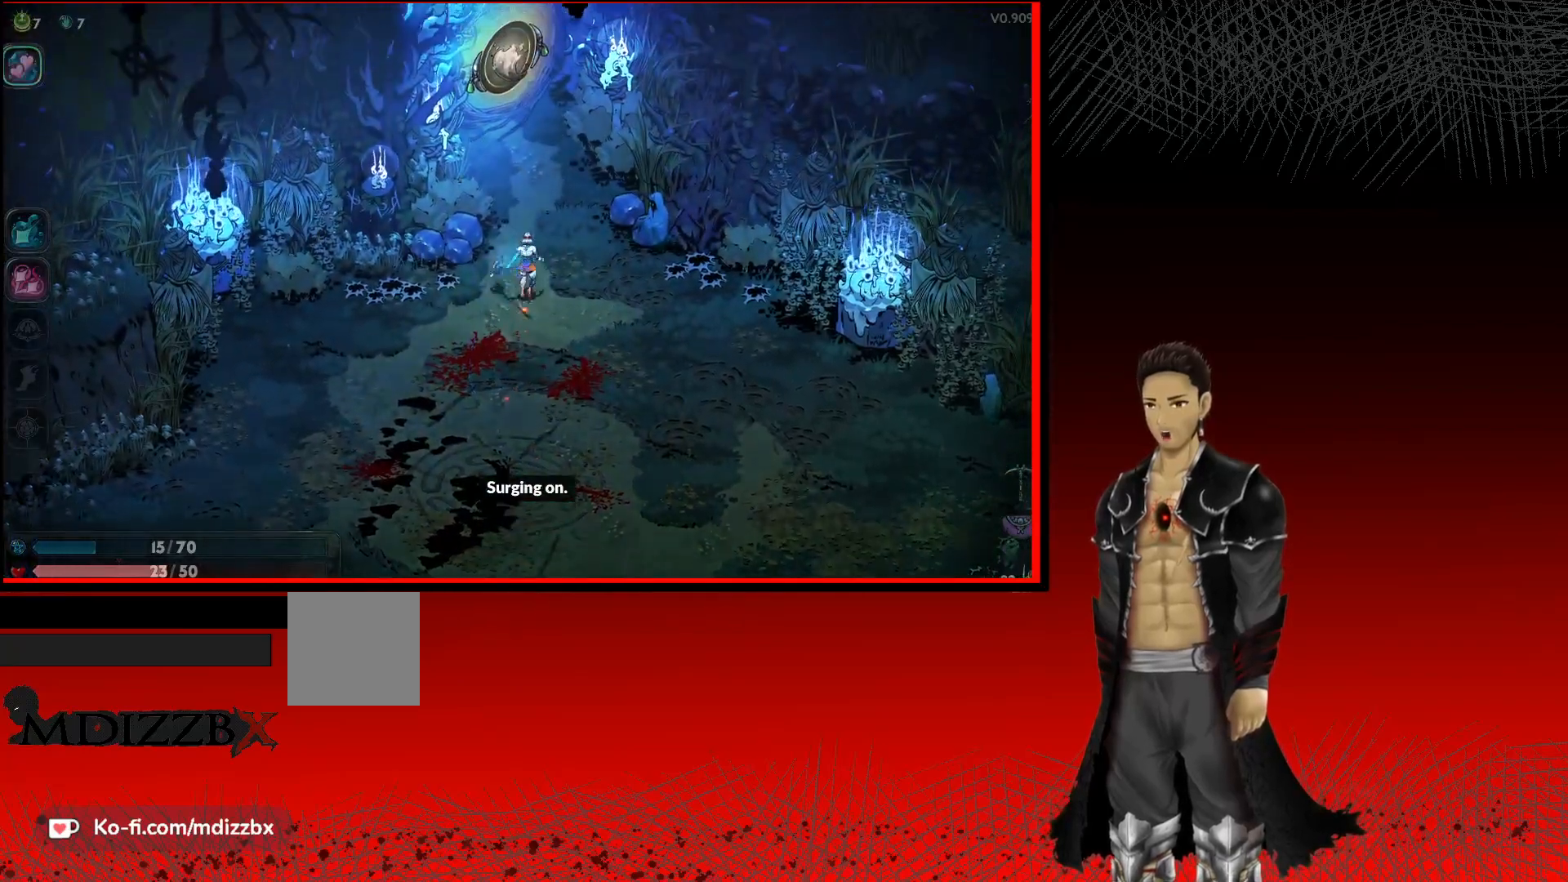
{"dt_ms": 500, "buttons": [], "left_stick": "up", "right_stick": "center", "events": []}
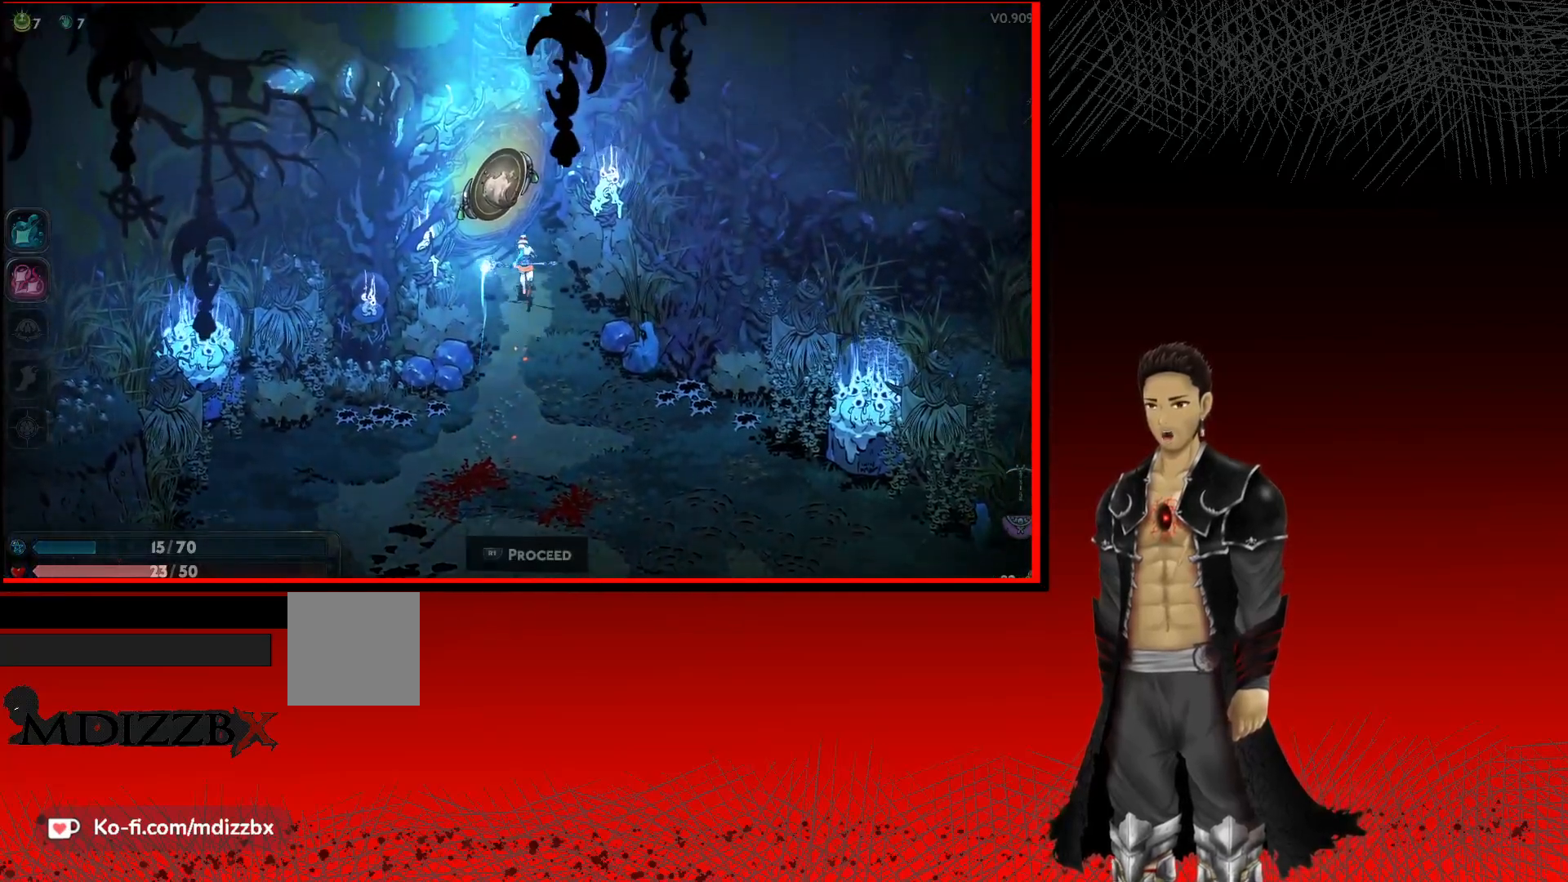
{"dt_ms": 500, "buttons": [], "left_stick": "center", "right_stick": "center", "events": [[317, "left_stick", "center"]]}
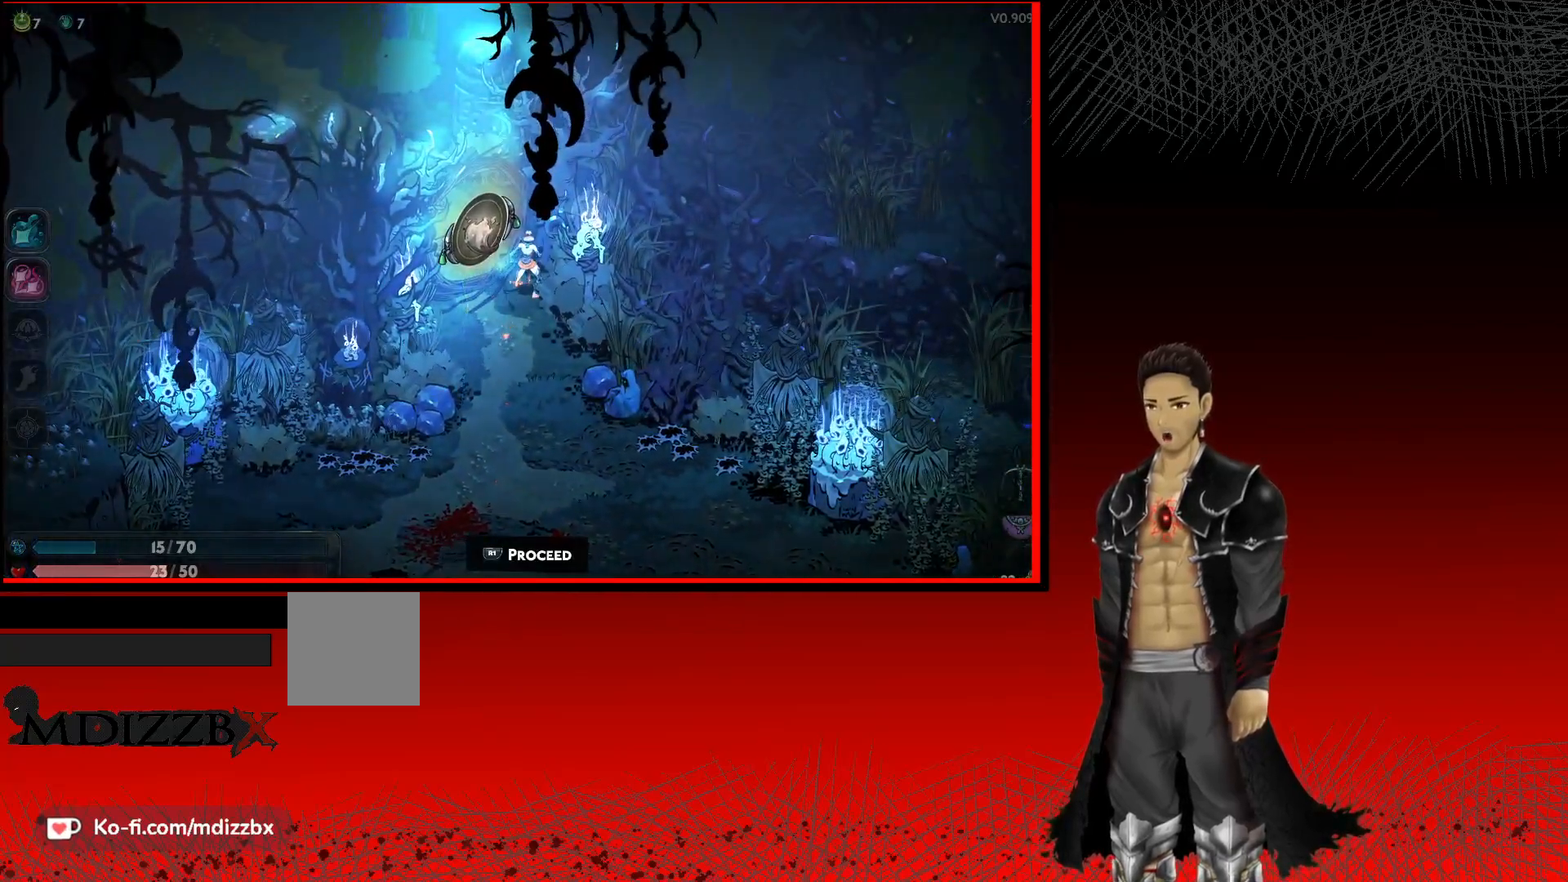
{"dt_ms": 500, "buttons": ["R1"], "left_stick": "center", "right_stick": "center", "events": [[467, "R1", "down"]]}
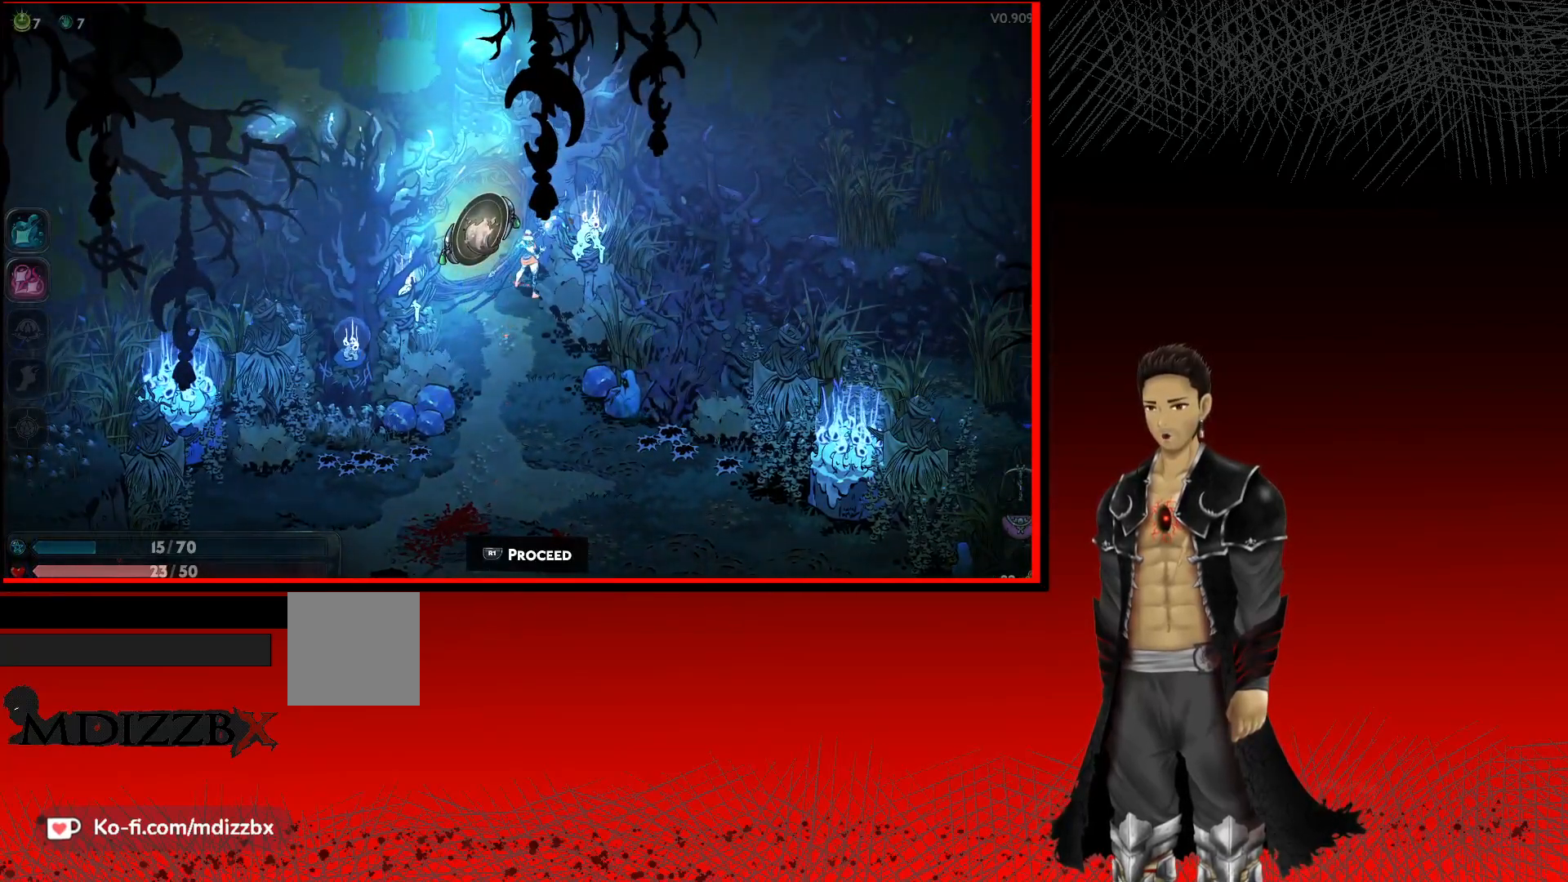
{"dt_ms": 500, "buttons": [], "left_stick": "center", "right_stick": "center", "events": [[100, "R1", "up"]]}
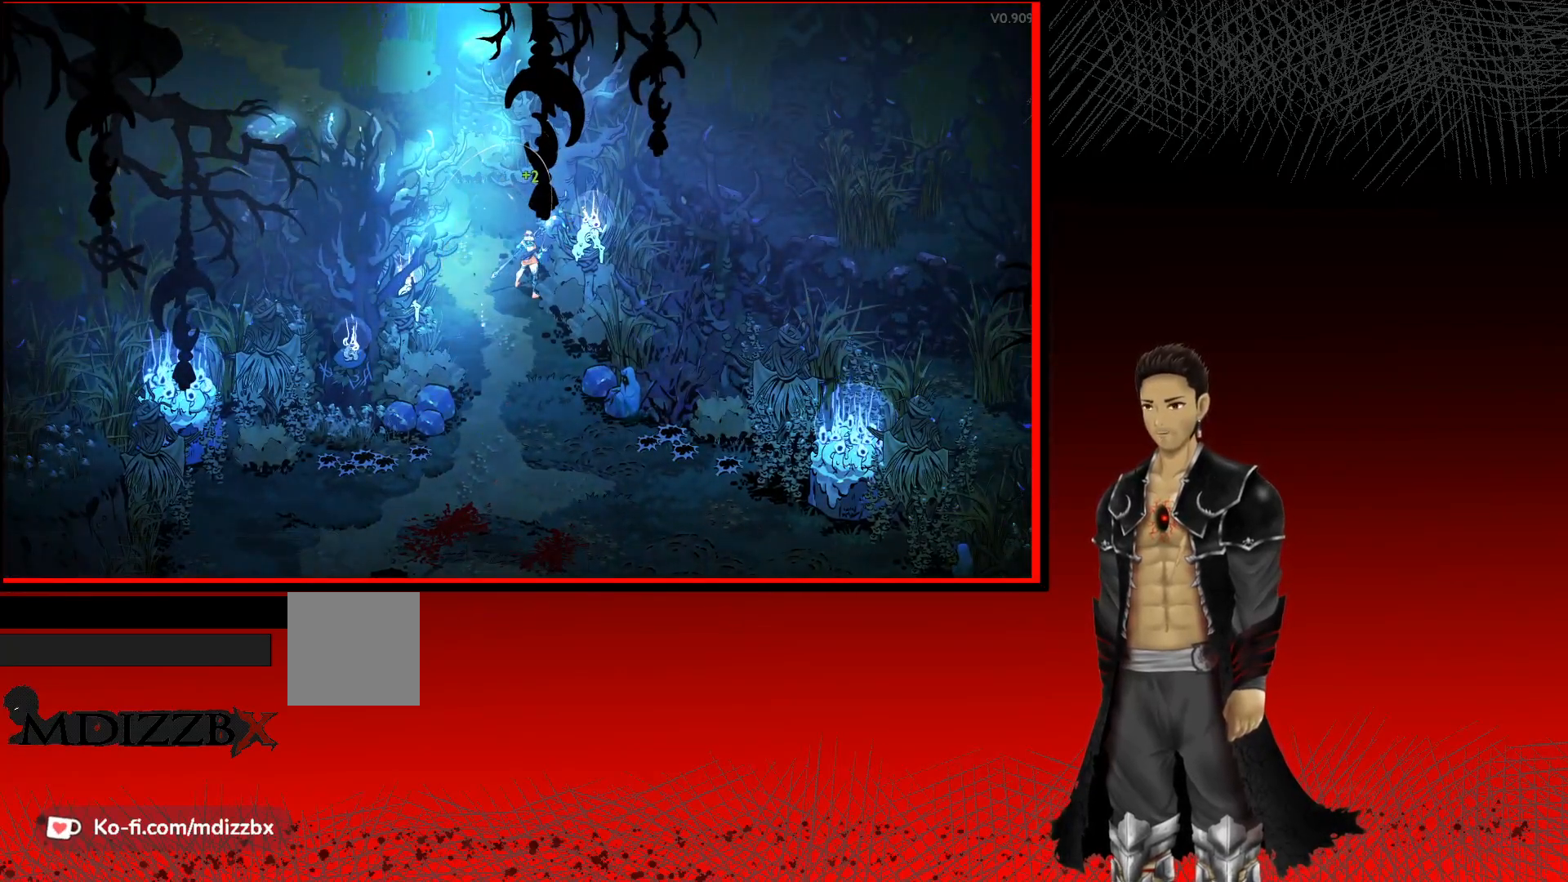
{"dt_ms": 500, "buttons": [], "left_stick": "center", "right_stick": "center", "events": []}
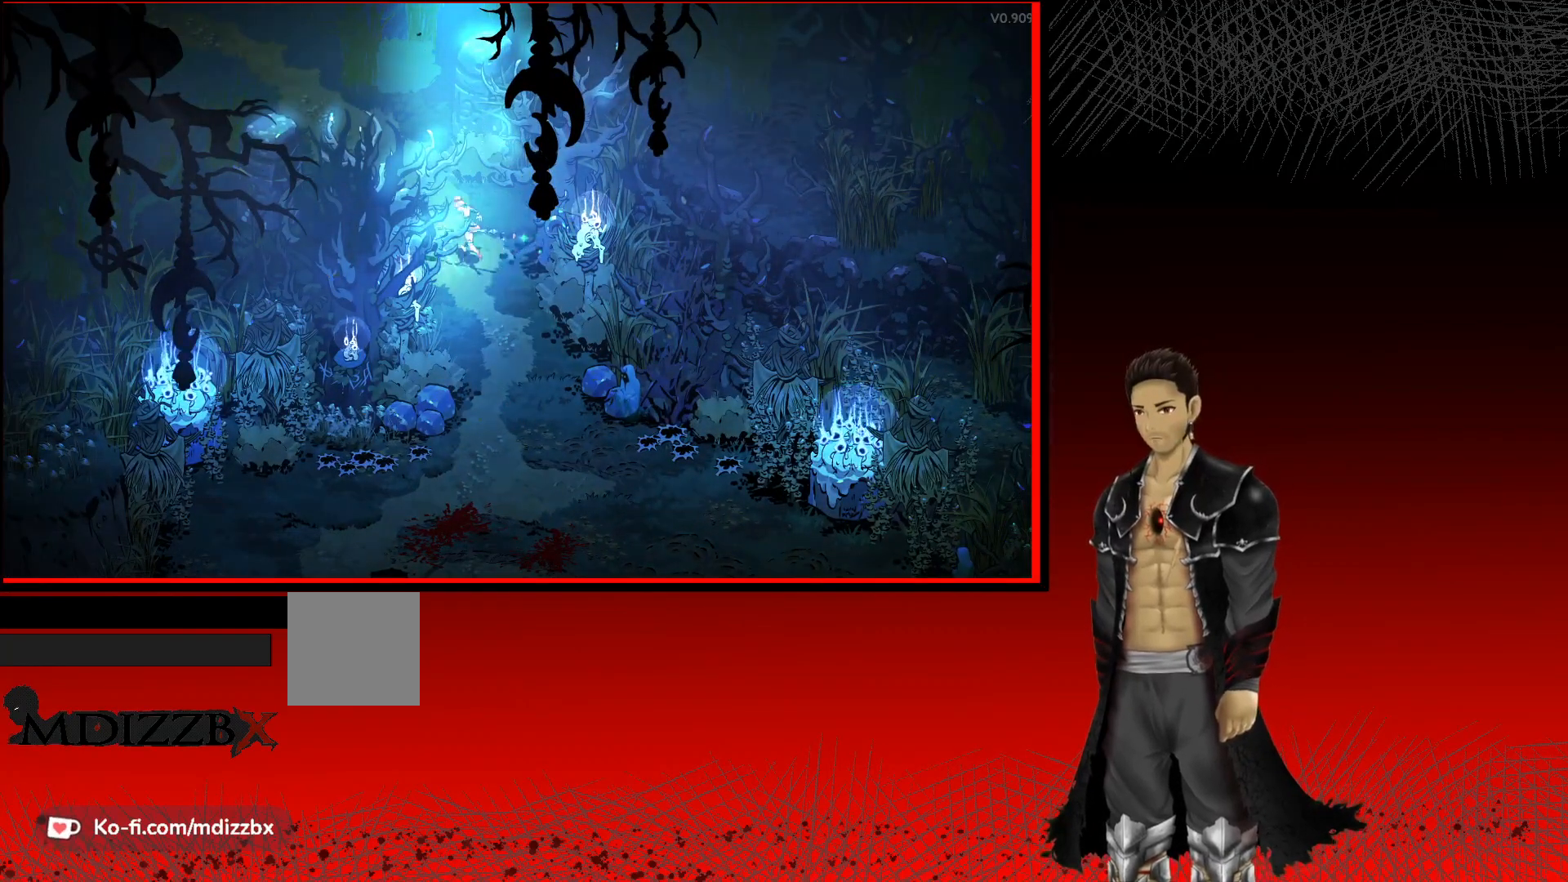
{"dt_ms": 500, "buttons": [], "left_stick": "center", "right_stick": "center", "events": []}
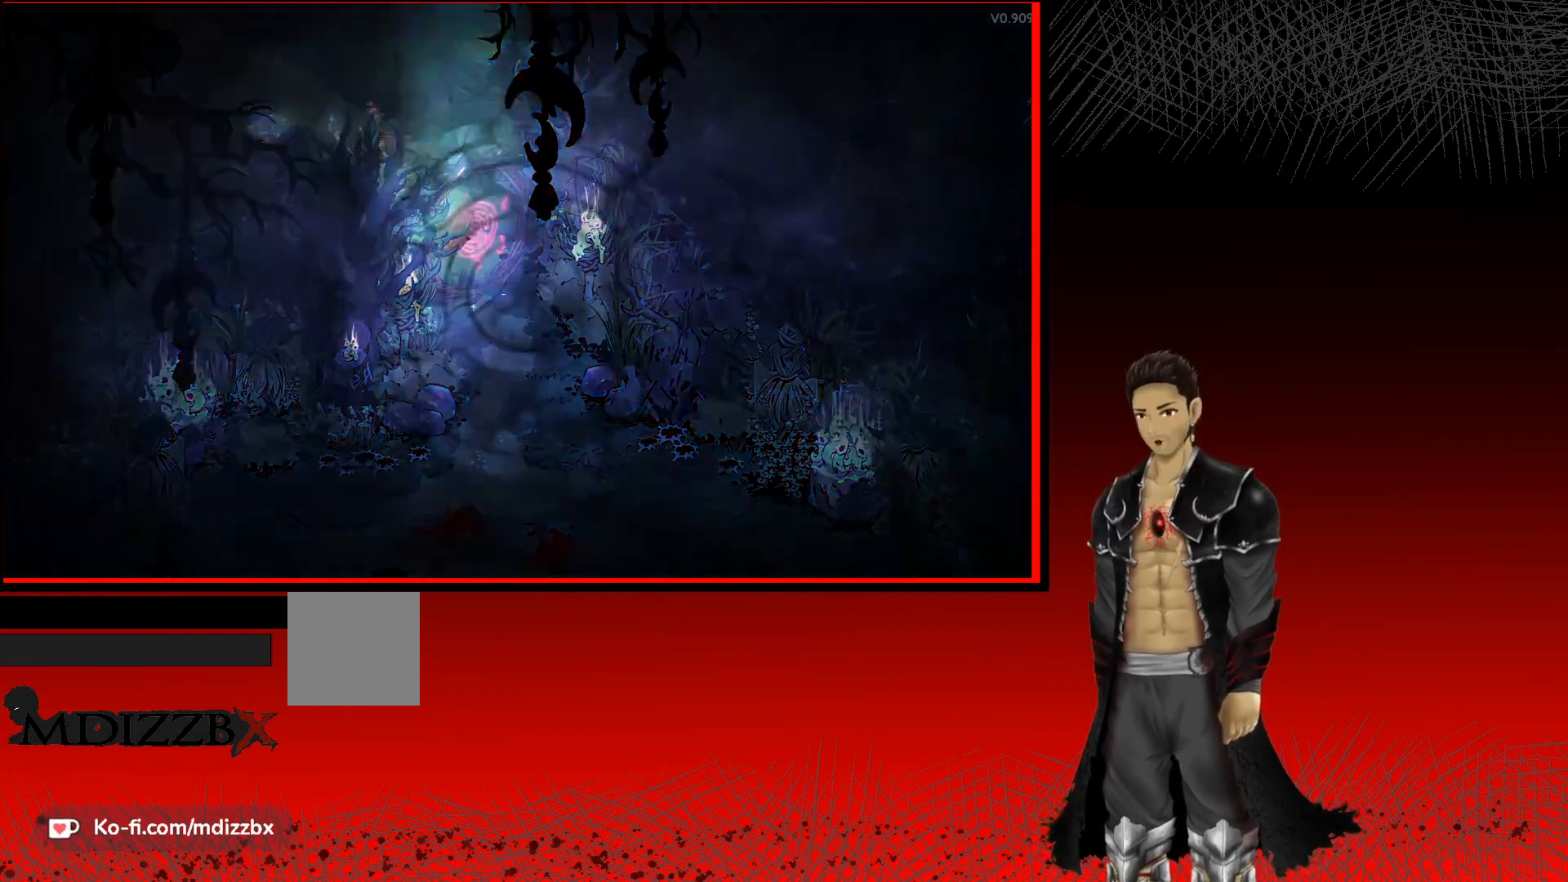
{"dt_ms": 500, "buttons": [], "left_stick": "center", "right_stick": "center", "events": []}
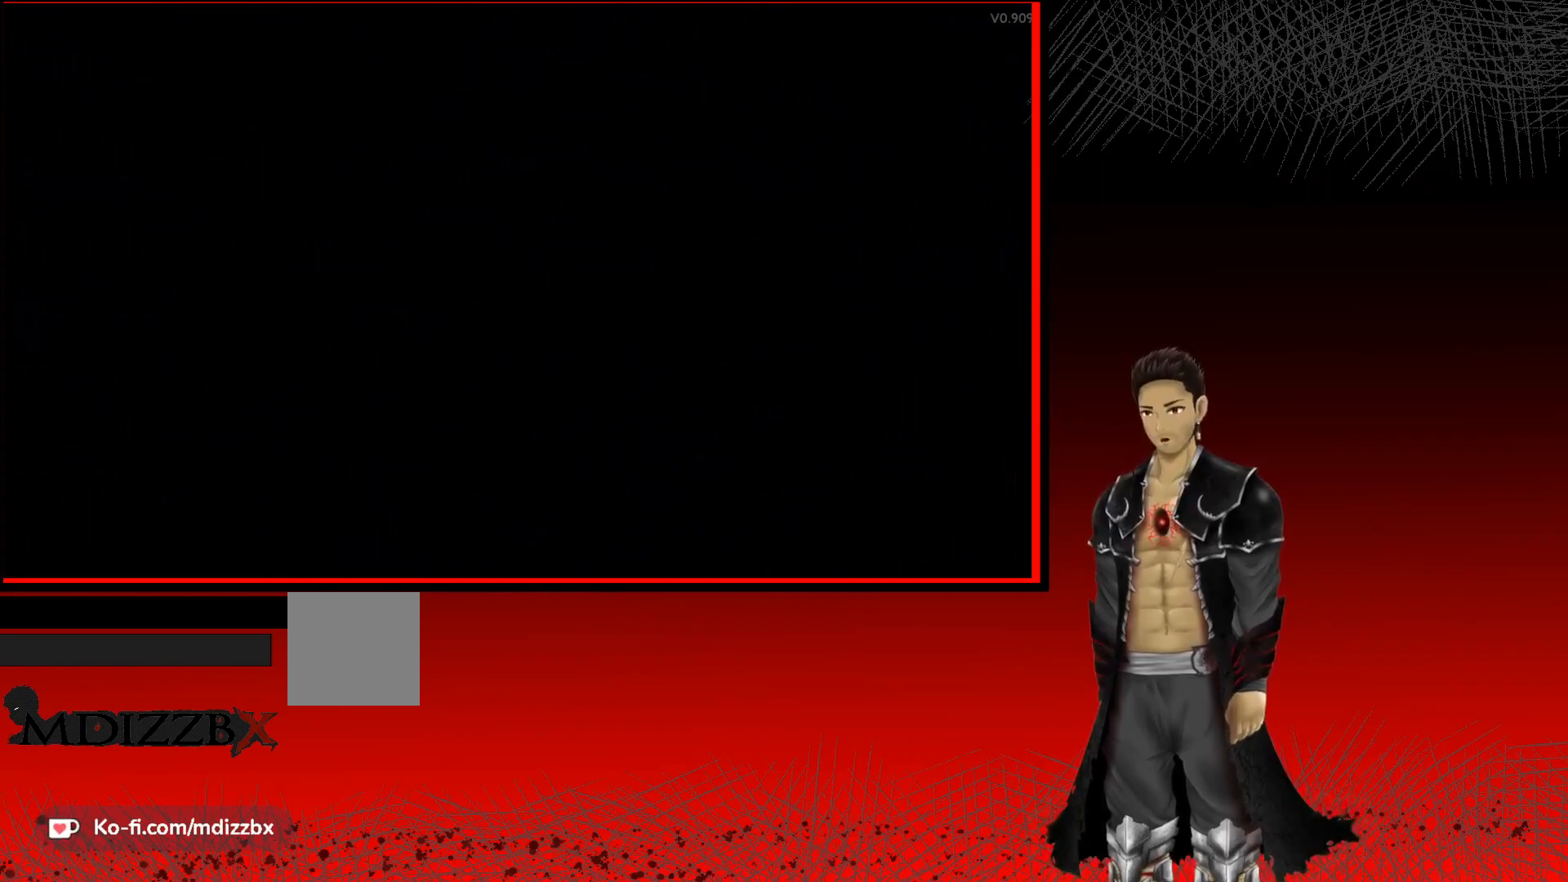
{"dt_ms": 500, "buttons": [], "left_stick": "center", "right_stick": "center", "events": []}
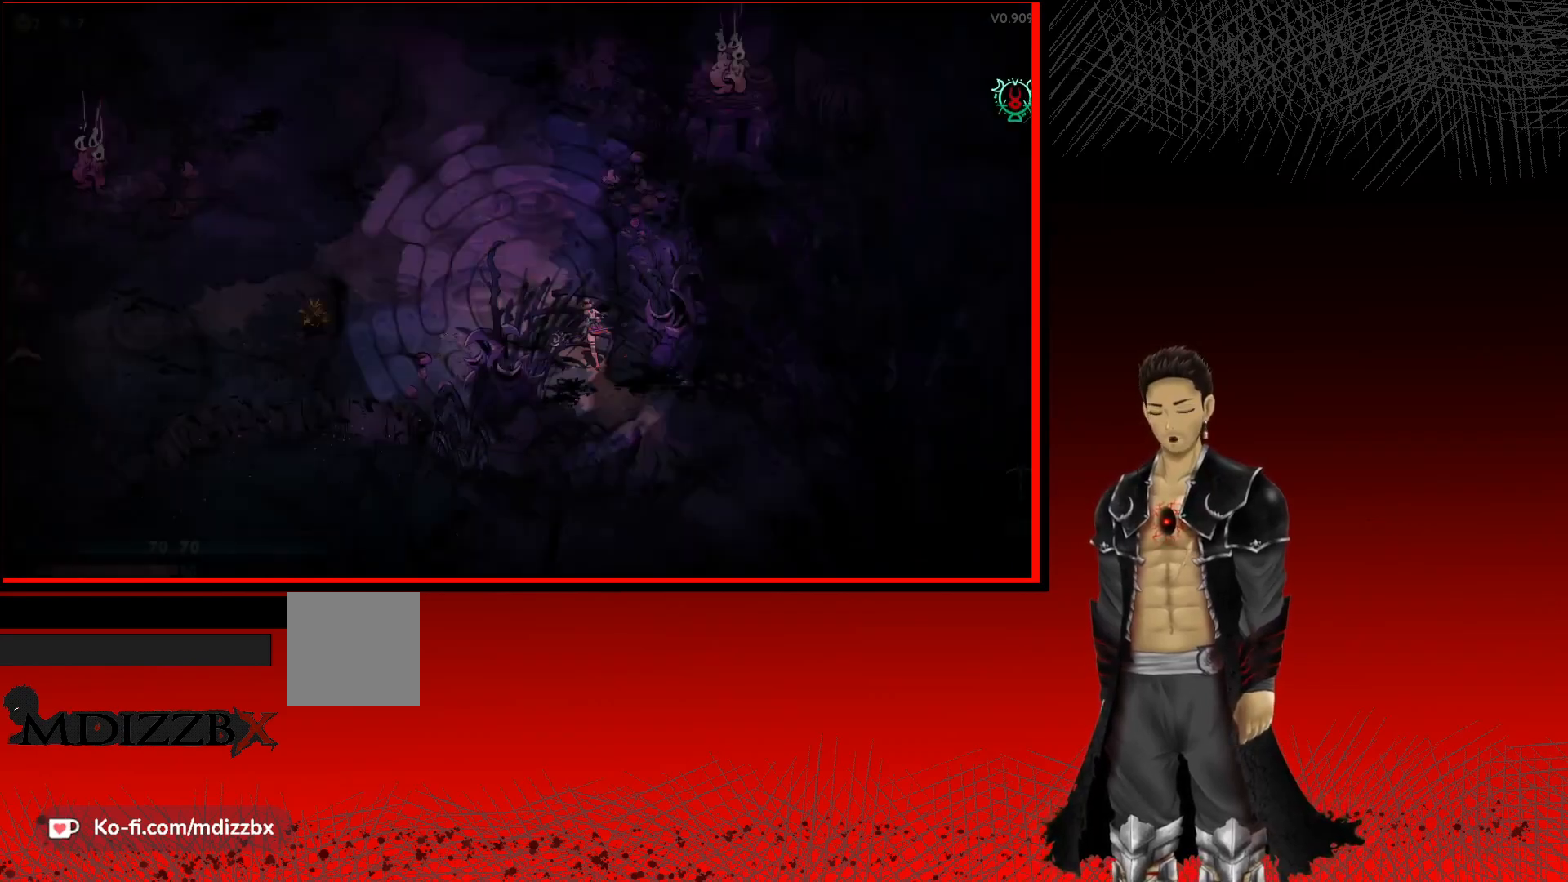
{"dt_ms": 500, "buttons": [], "left_stick": "center", "right_stick": "center", "events": []}
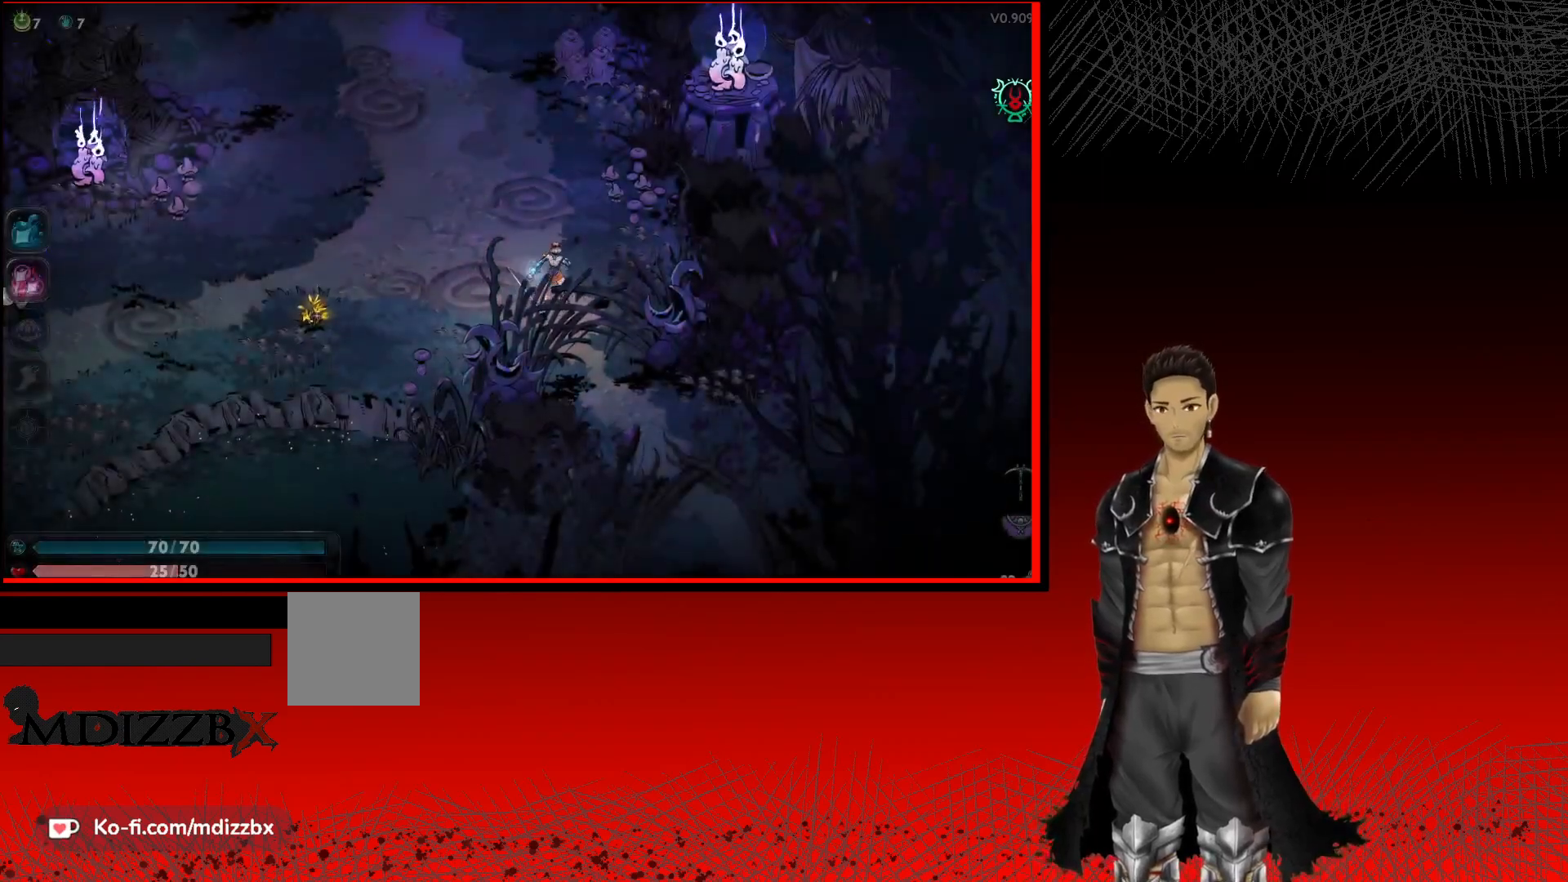
{"dt_ms": 500, "buttons": [], "left_stick": "left", "right_stick": "center", "events": [[267, "left_stick", "left"]]}
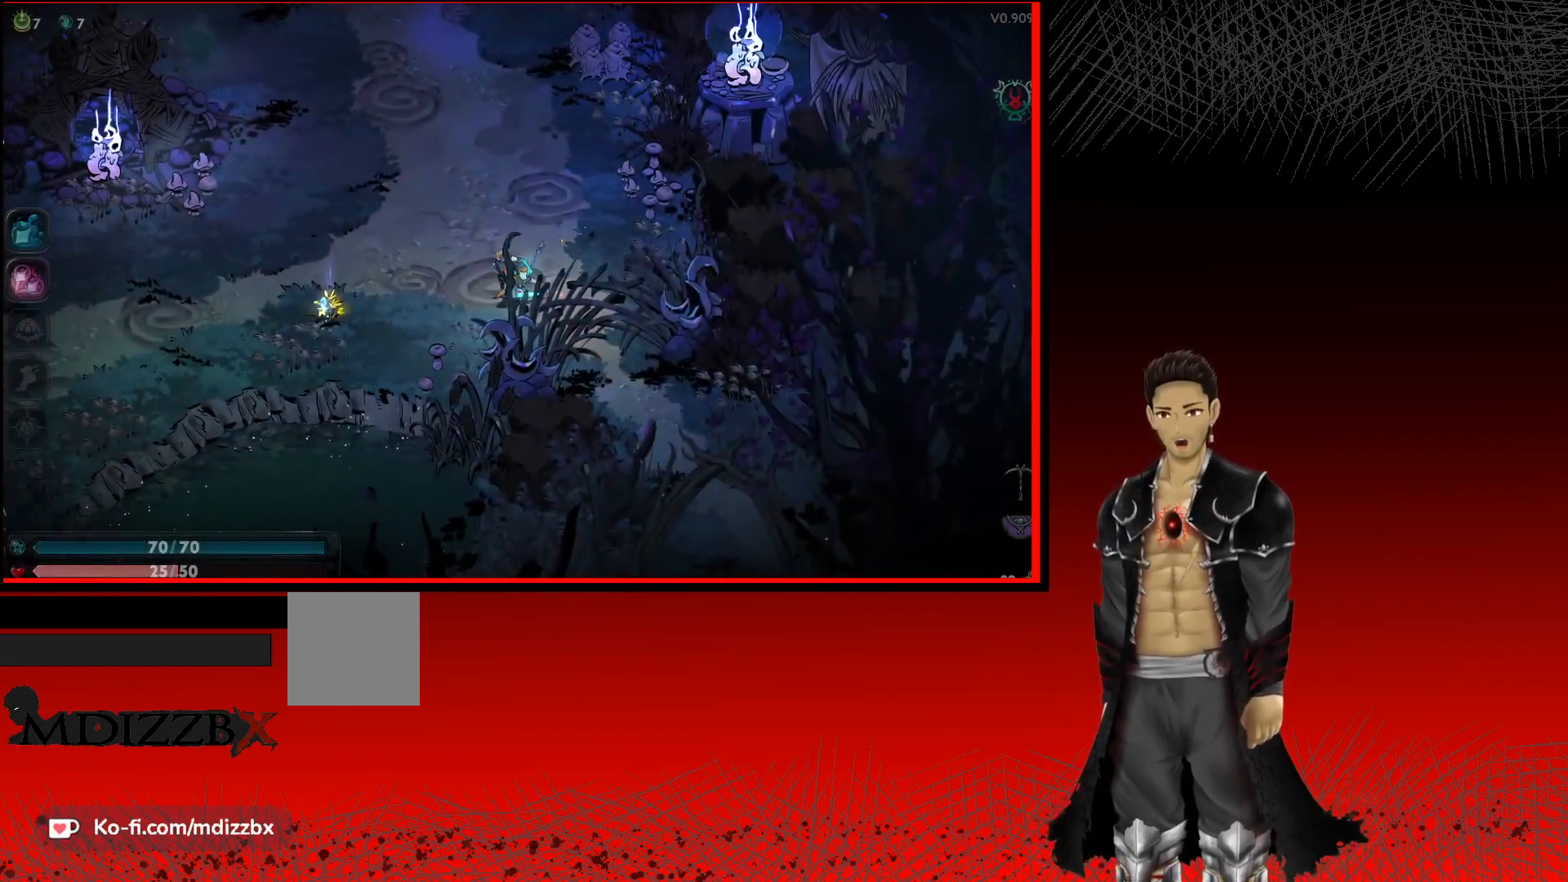
{"dt_ms": 500, "buttons": [], "left_stick": "left", "right_stick": "center", "events": []}